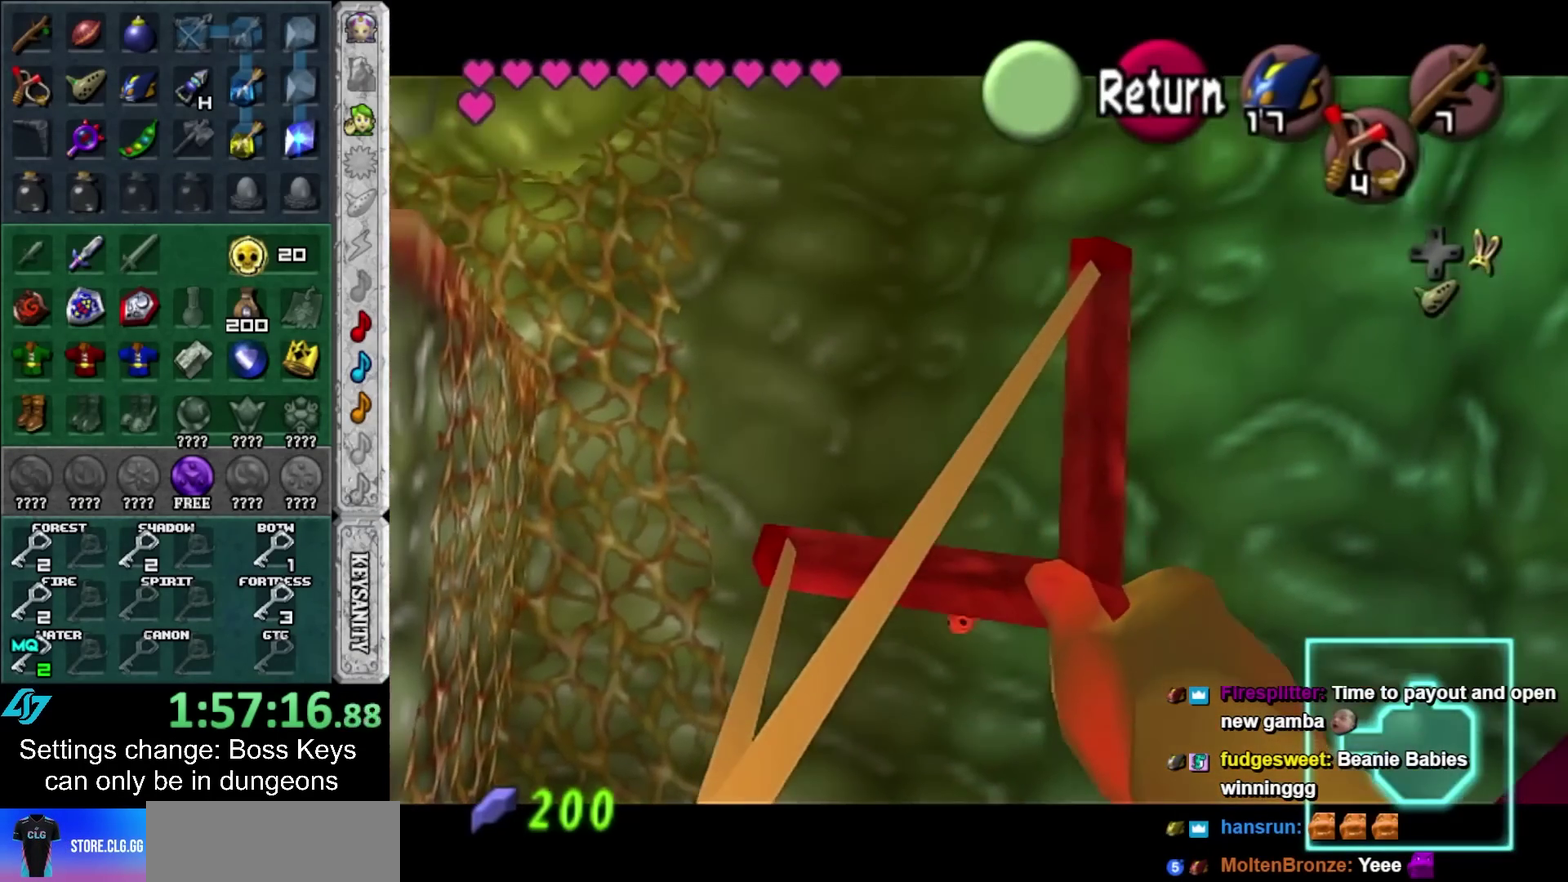
Gameplay with a controller; each line is a JSON object with the inputs held at the frame after it. "events" lists button and stick changes between this image and that frame as [ms after this image, input, new state], when the widget could be followed in between. Not read: L3 R3 right_stick.
{"buttons": [], "left_stick": "center", "events": [[333, "L2", "up"], [350, "left_stick", "center"]]}
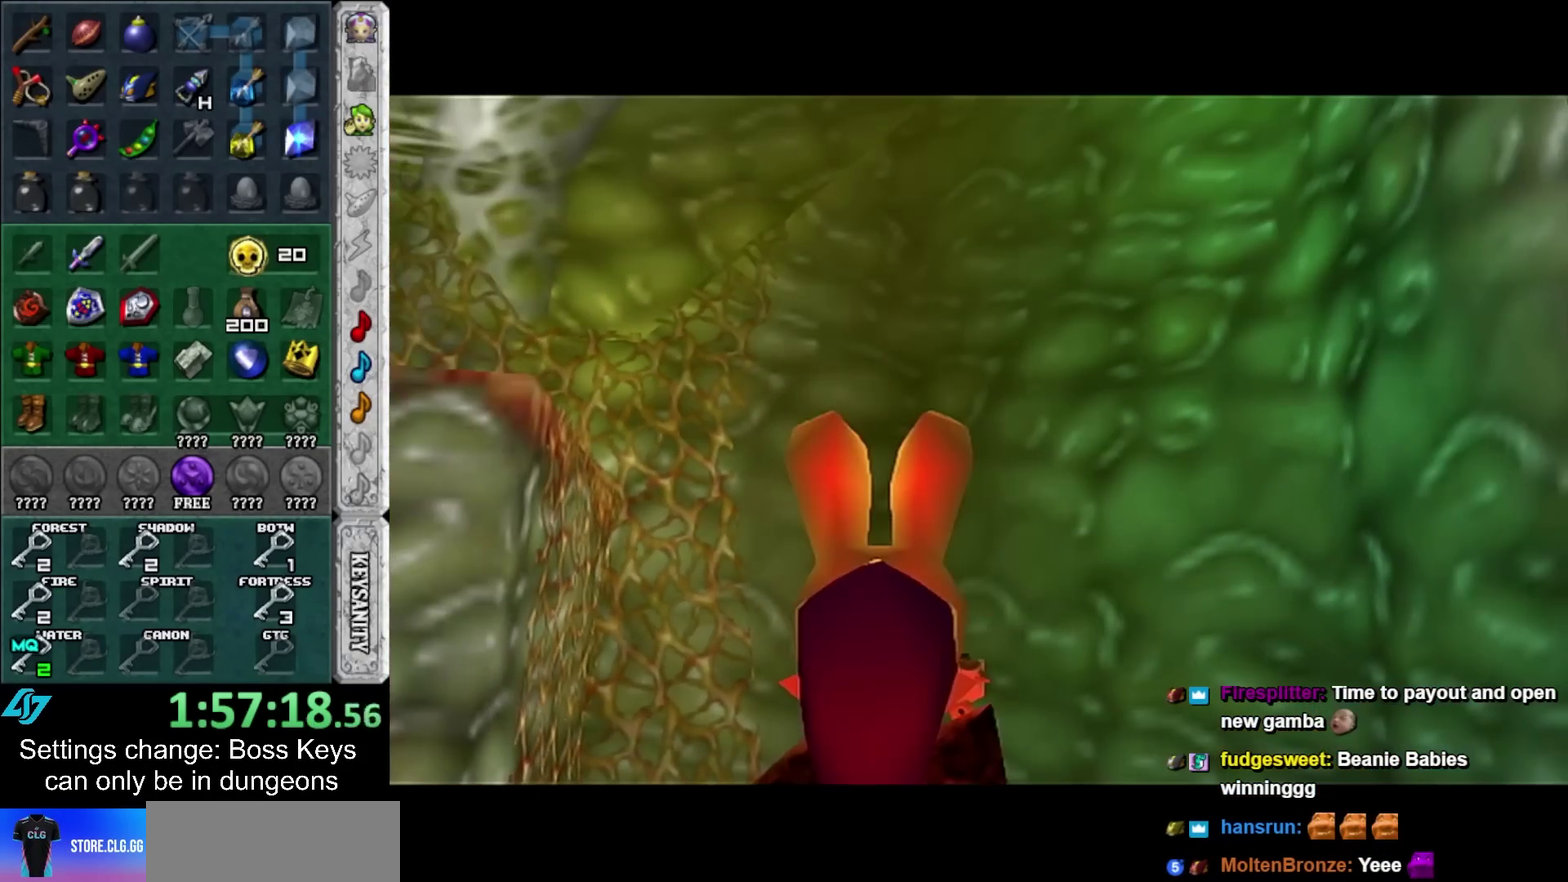
{"buttons": [], "left_stick": "center", "events": []}
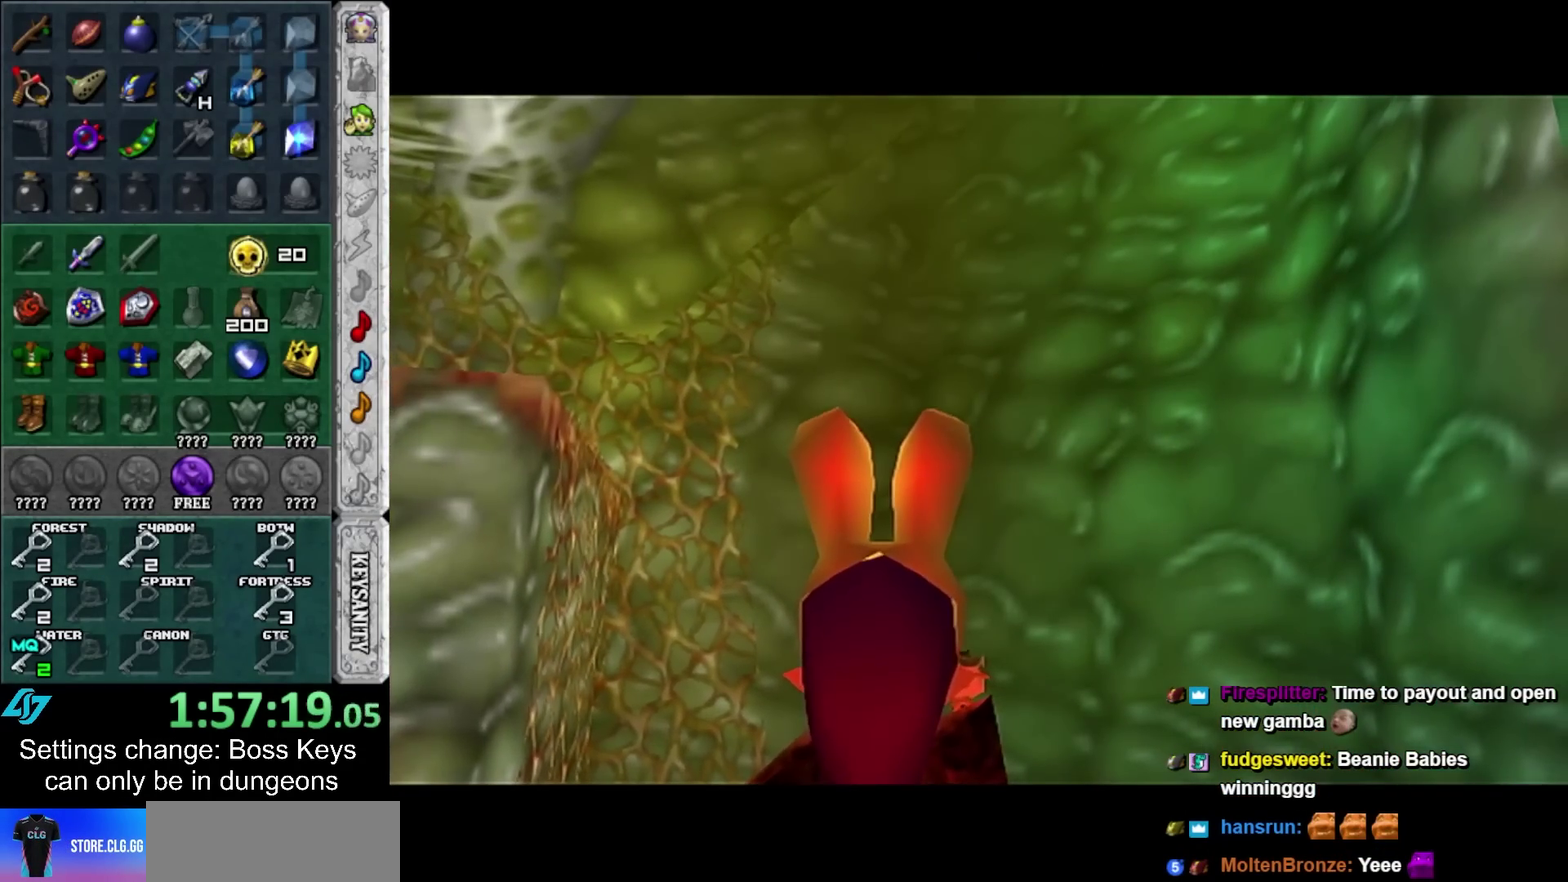
{"buttons": [], "left_stick": "center", "events": []}
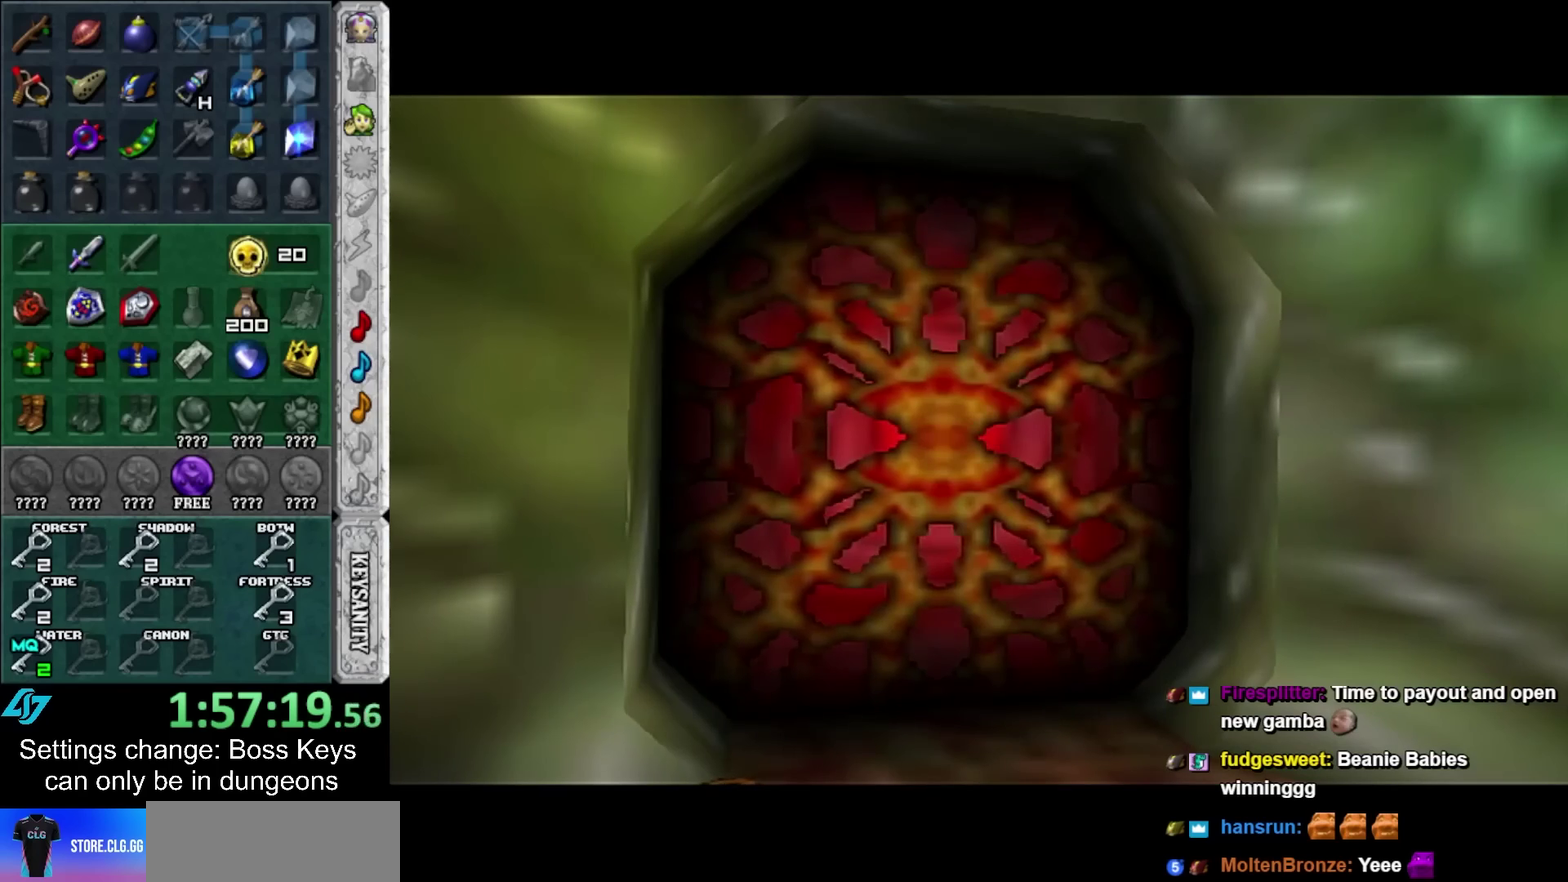
{"buttons": [], "left_stick": "center", "events": []}
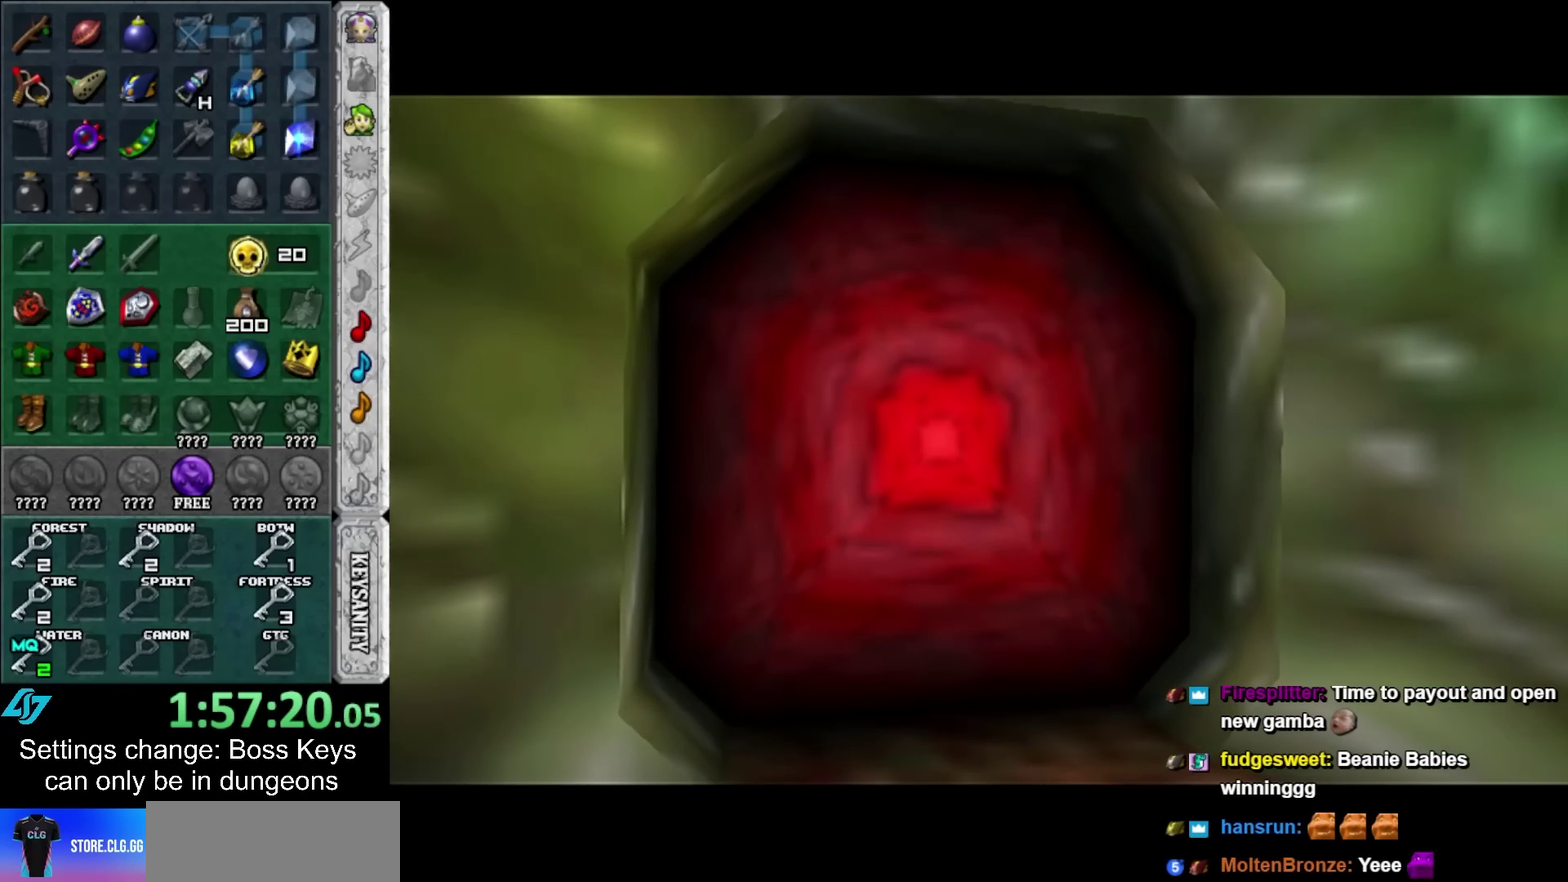
{"buttons": [], "left_stick": "center", "events": []}
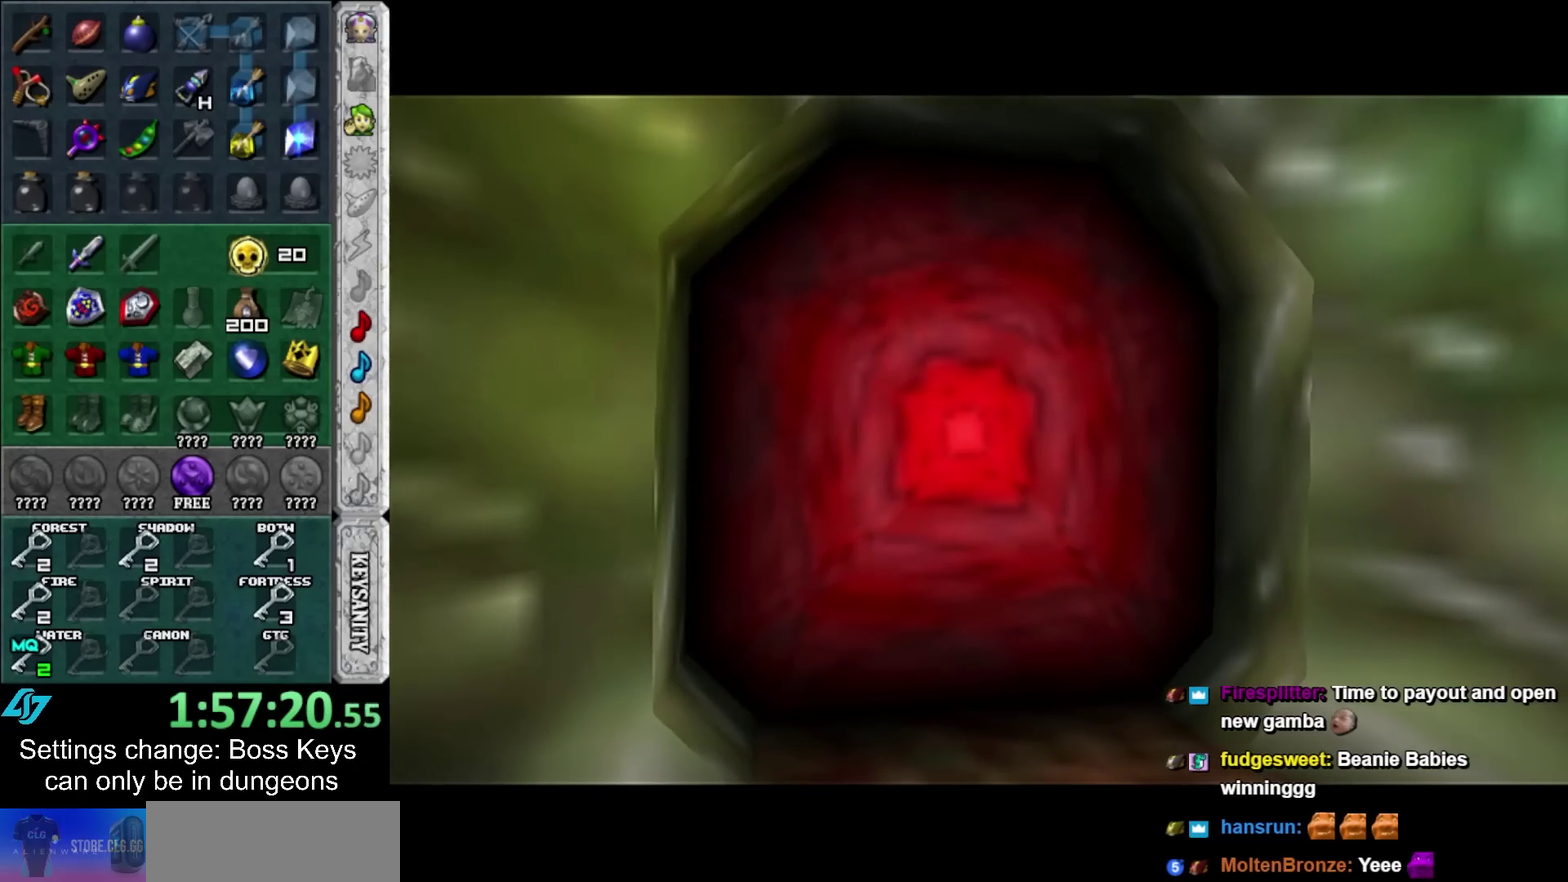
{"buttons": [], "left_stick": "center", "events": []}
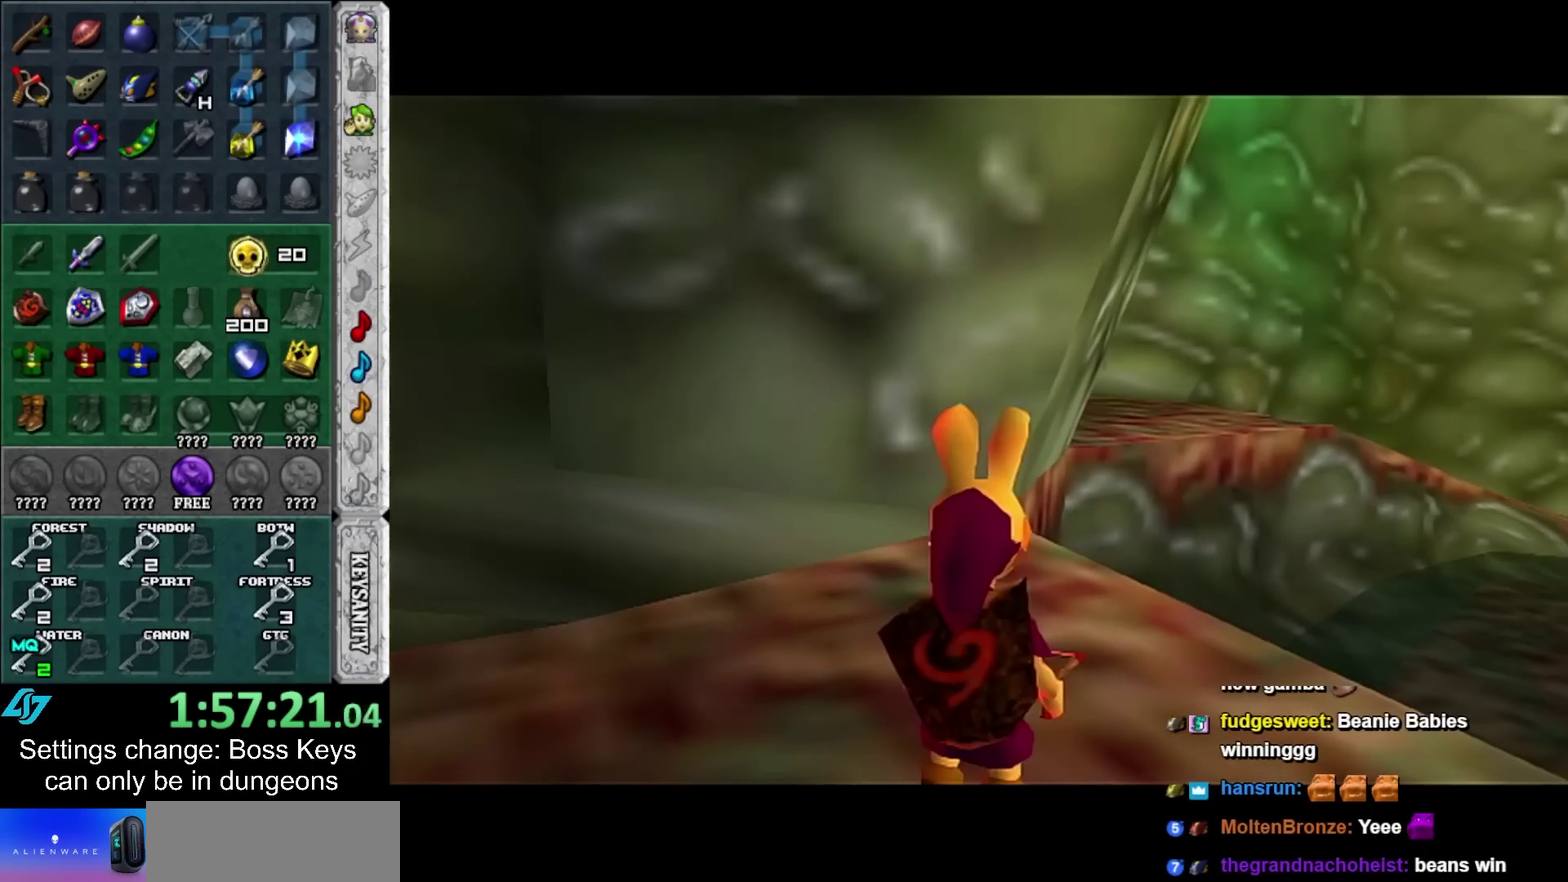
{"buttons": [], "left_stick": "up", "events": [[150, "left_stick", "up-right"], [400, "left_stick", "up"]]}
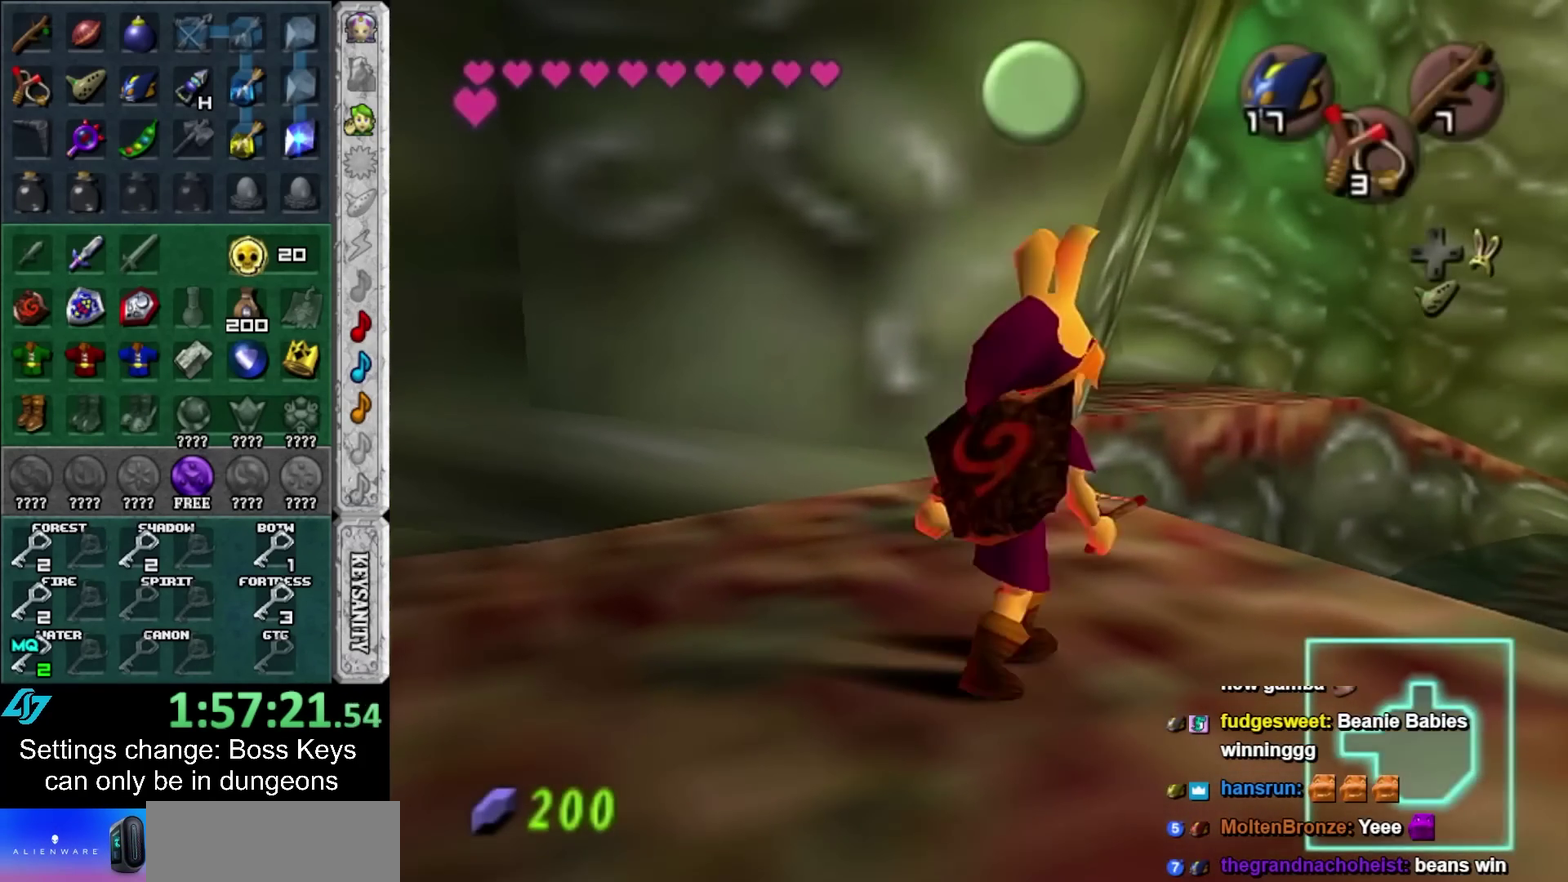
{"buttons": [], "left_stick": "up", "events": []}
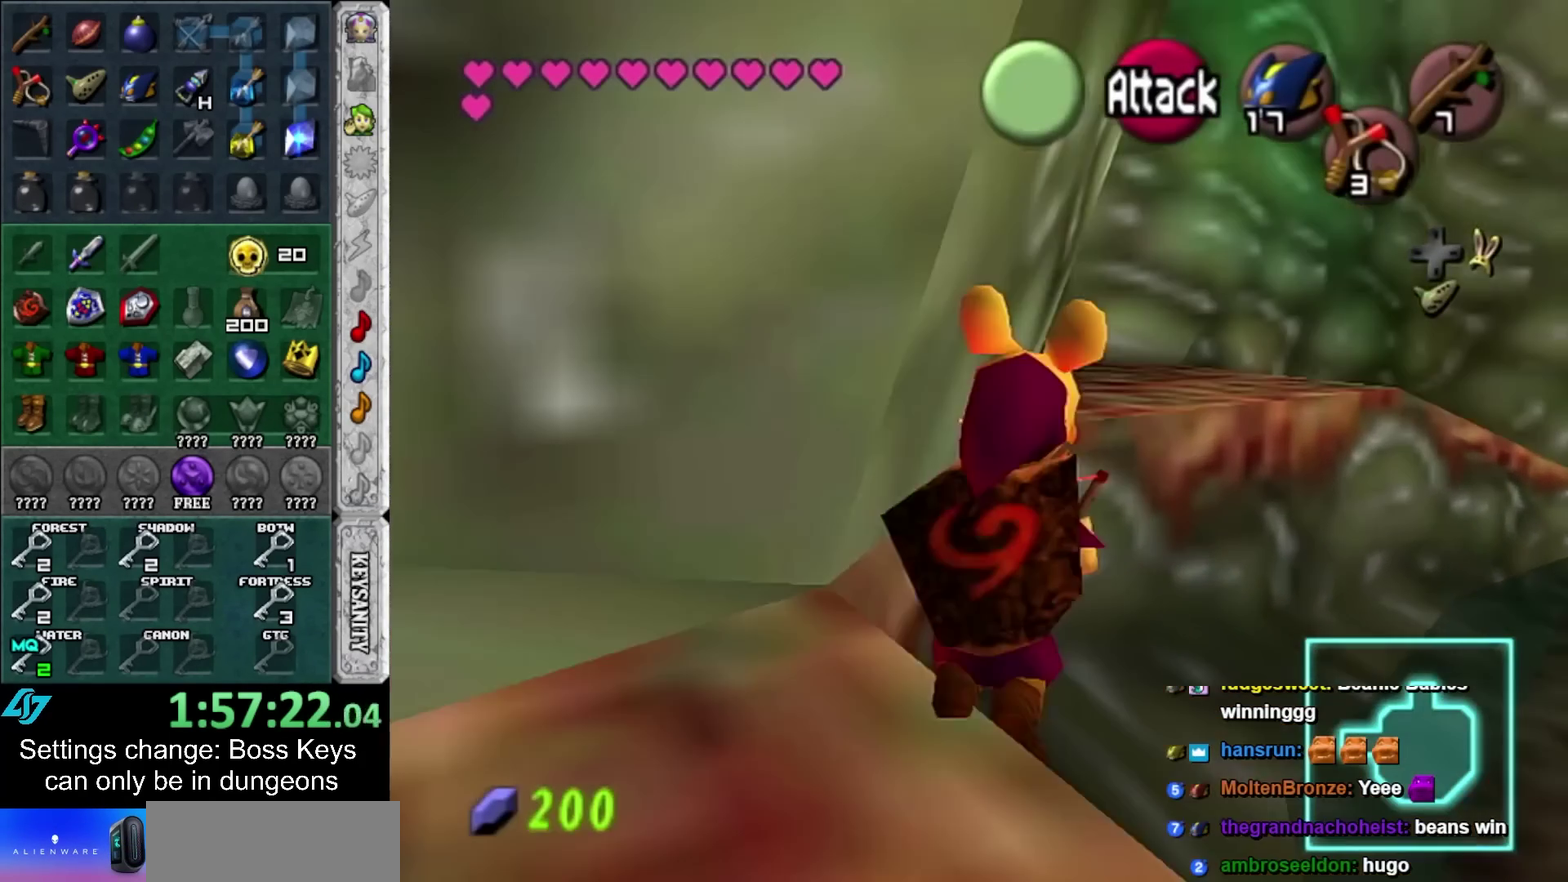
{"buttons": [], "left_stick": "up", "events": []}
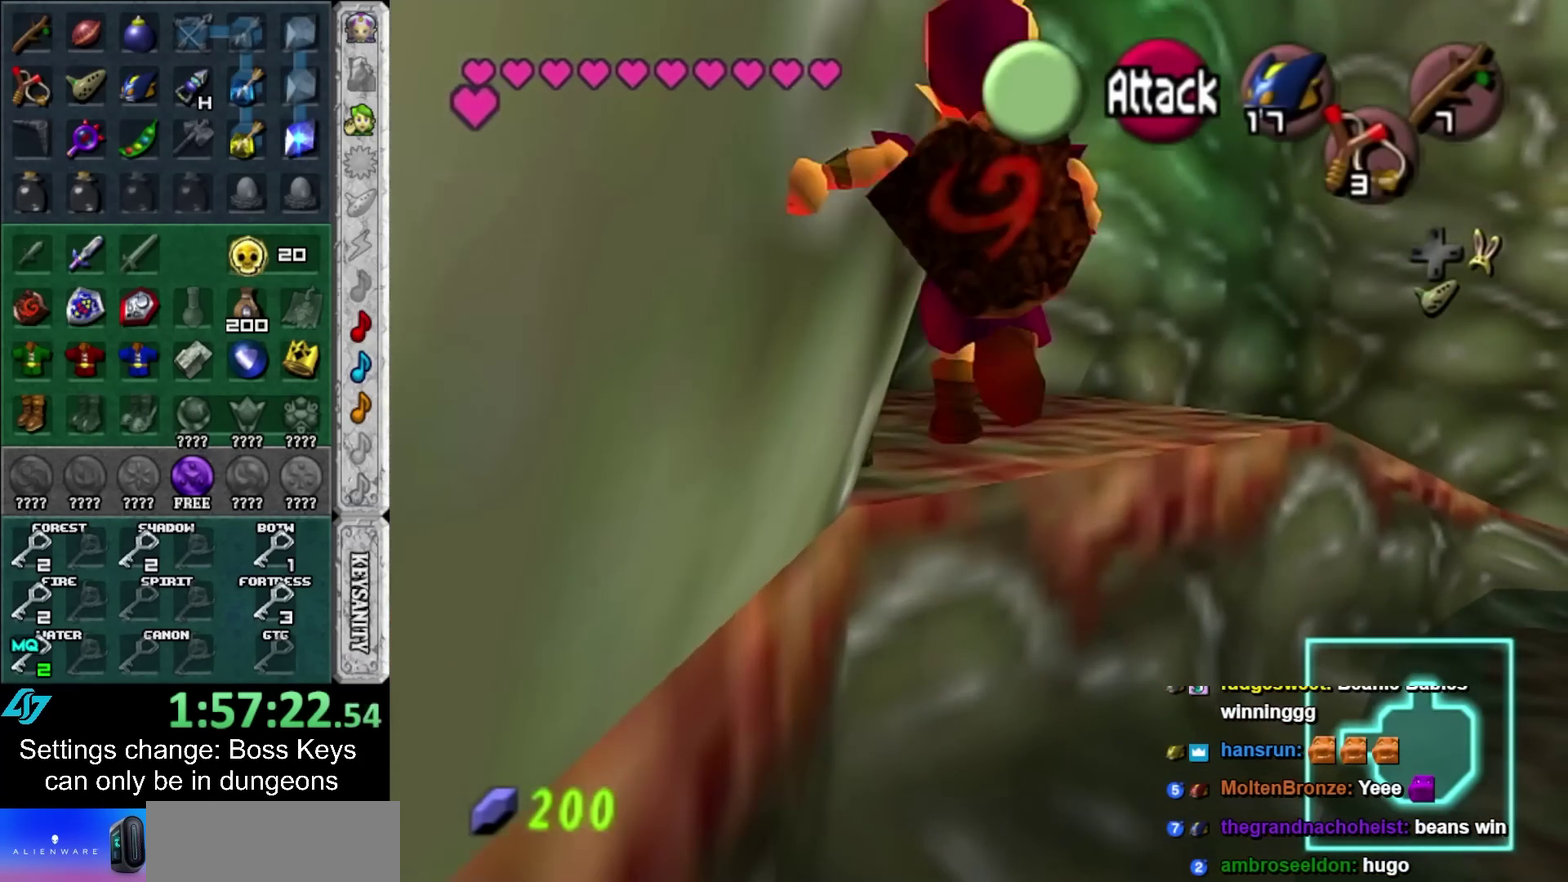
{"buttons": [], "left_stick": "up", "events": [[83, "left_stick", "up-left"], [267, "left_stick", "up"], [300, "L1", "down"], [500, "L1", "up"]]}
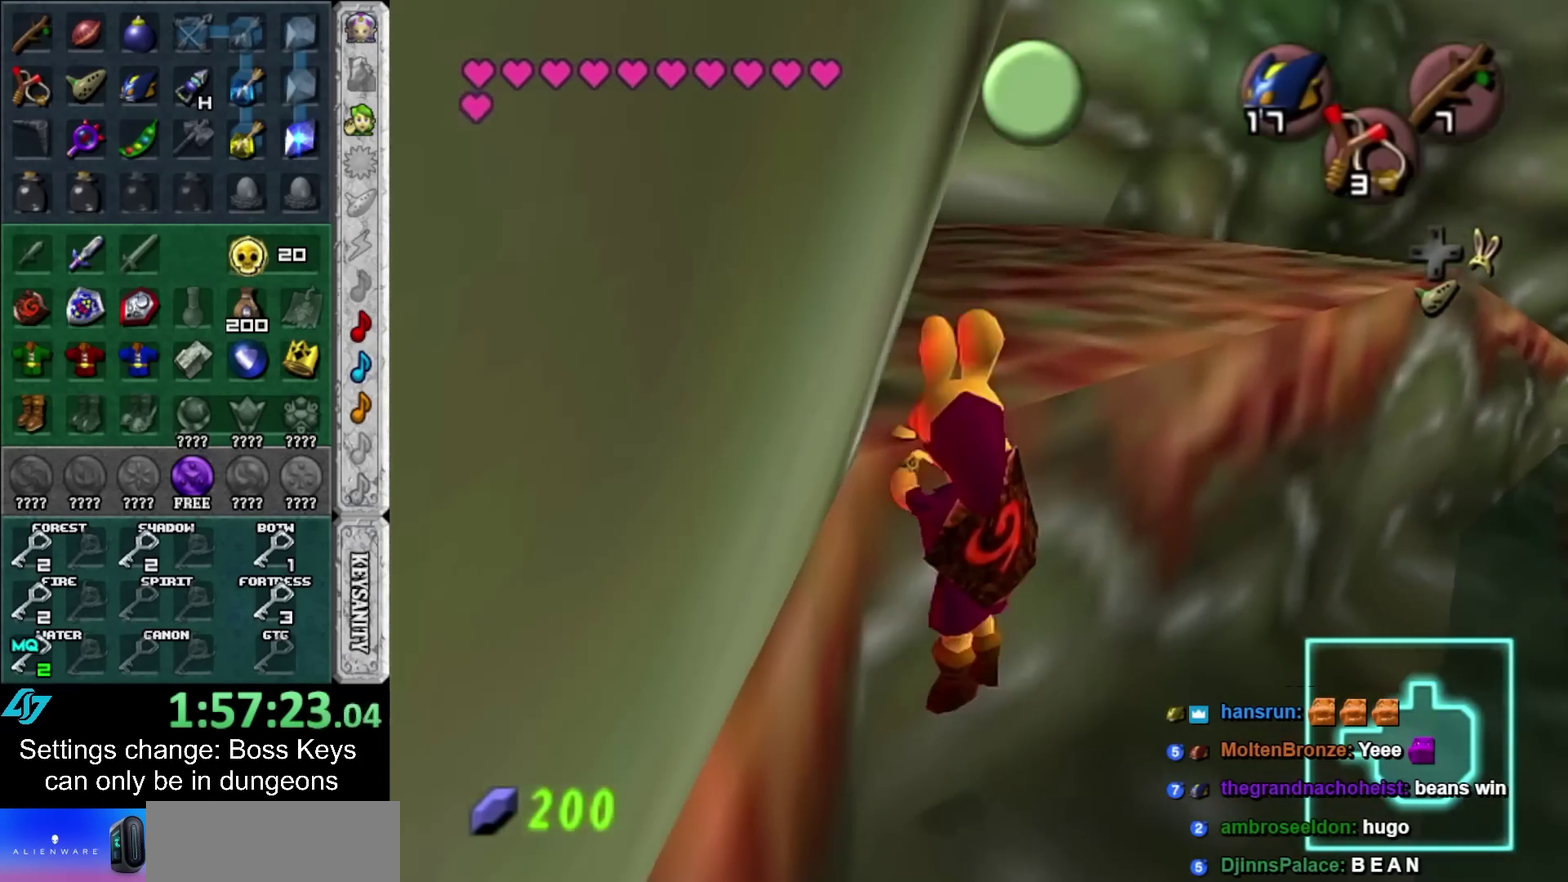
{"buttons": [], "left_stick": "up-right", "events": [[433, "left_stick", "up-right"]]}
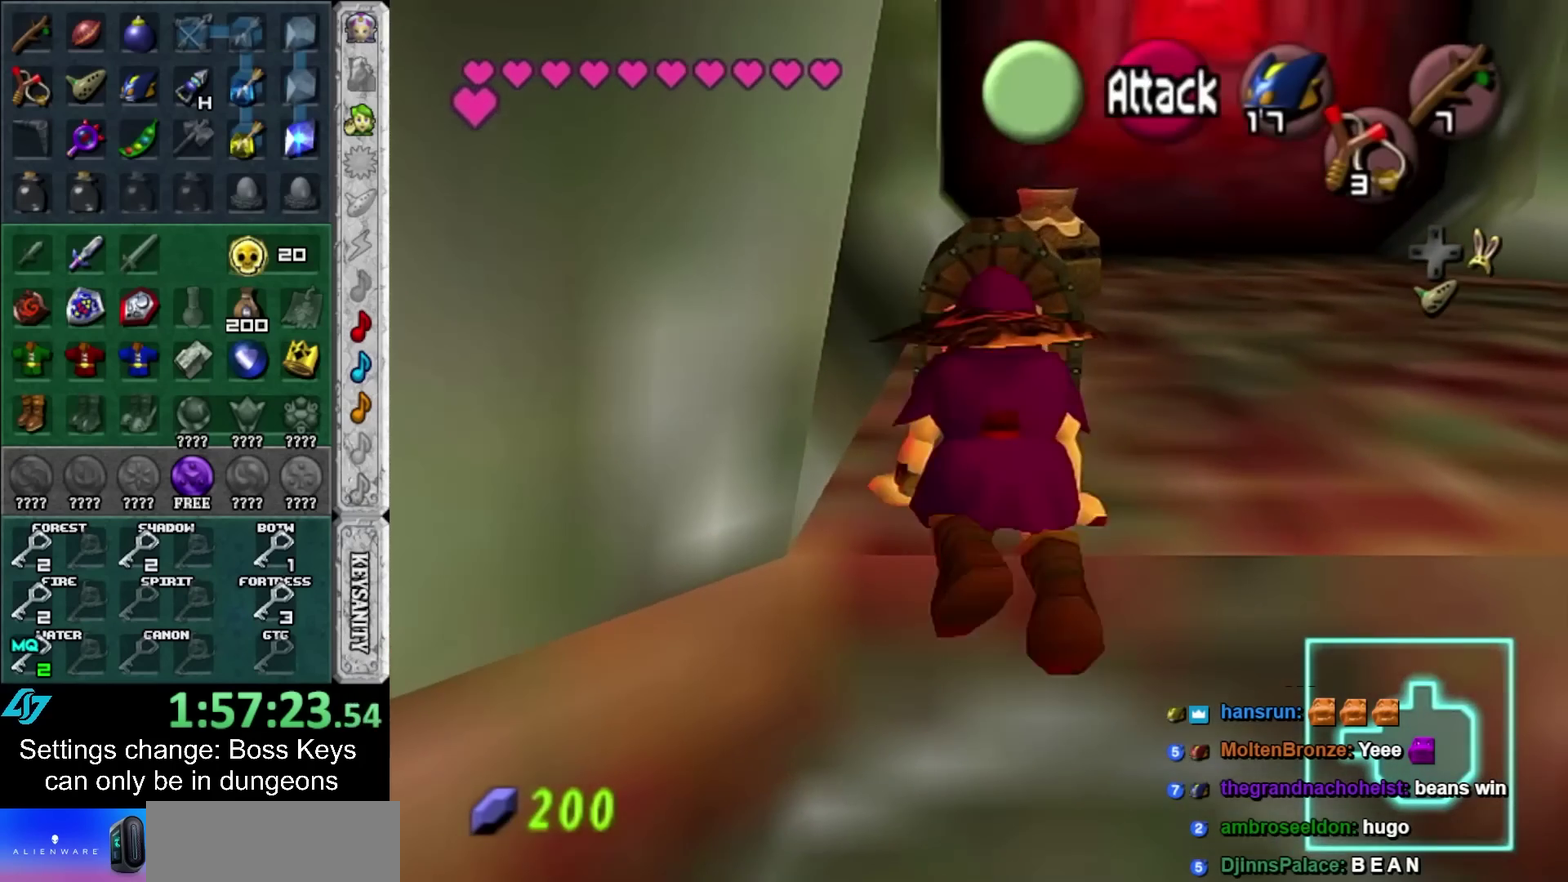
{"buttons": [], "left_stick": "center", "events": [[467, "left_stick", "center"]]}
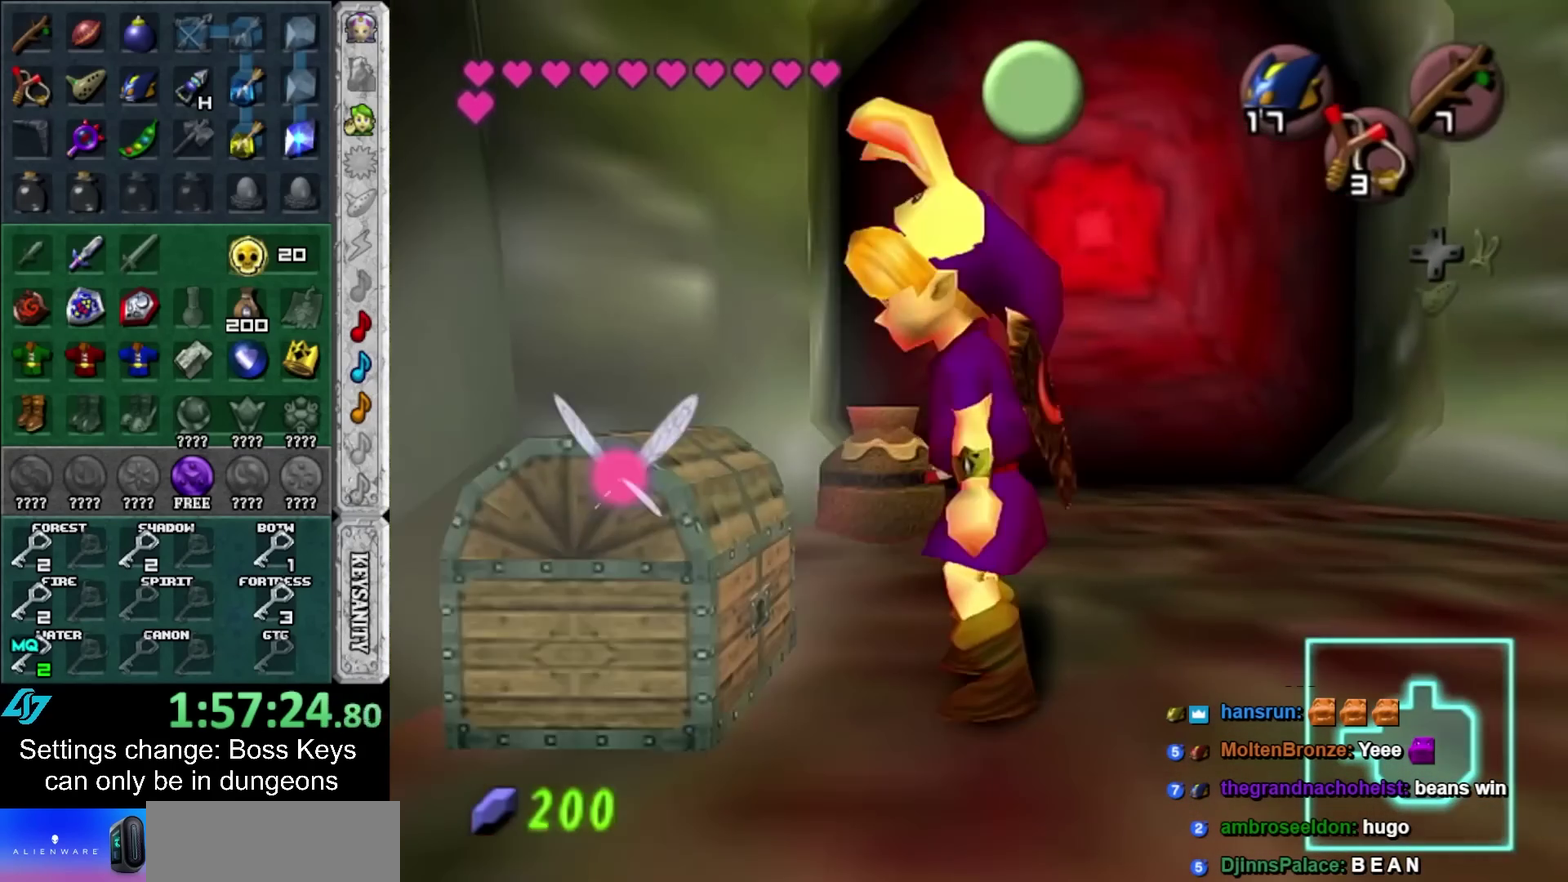
{"buttons": [], "left_stick": "center", "events": [[367, "A", "down"], [367, "B", "down"], [417, "B", "up"], [450, "A", "up"]]}
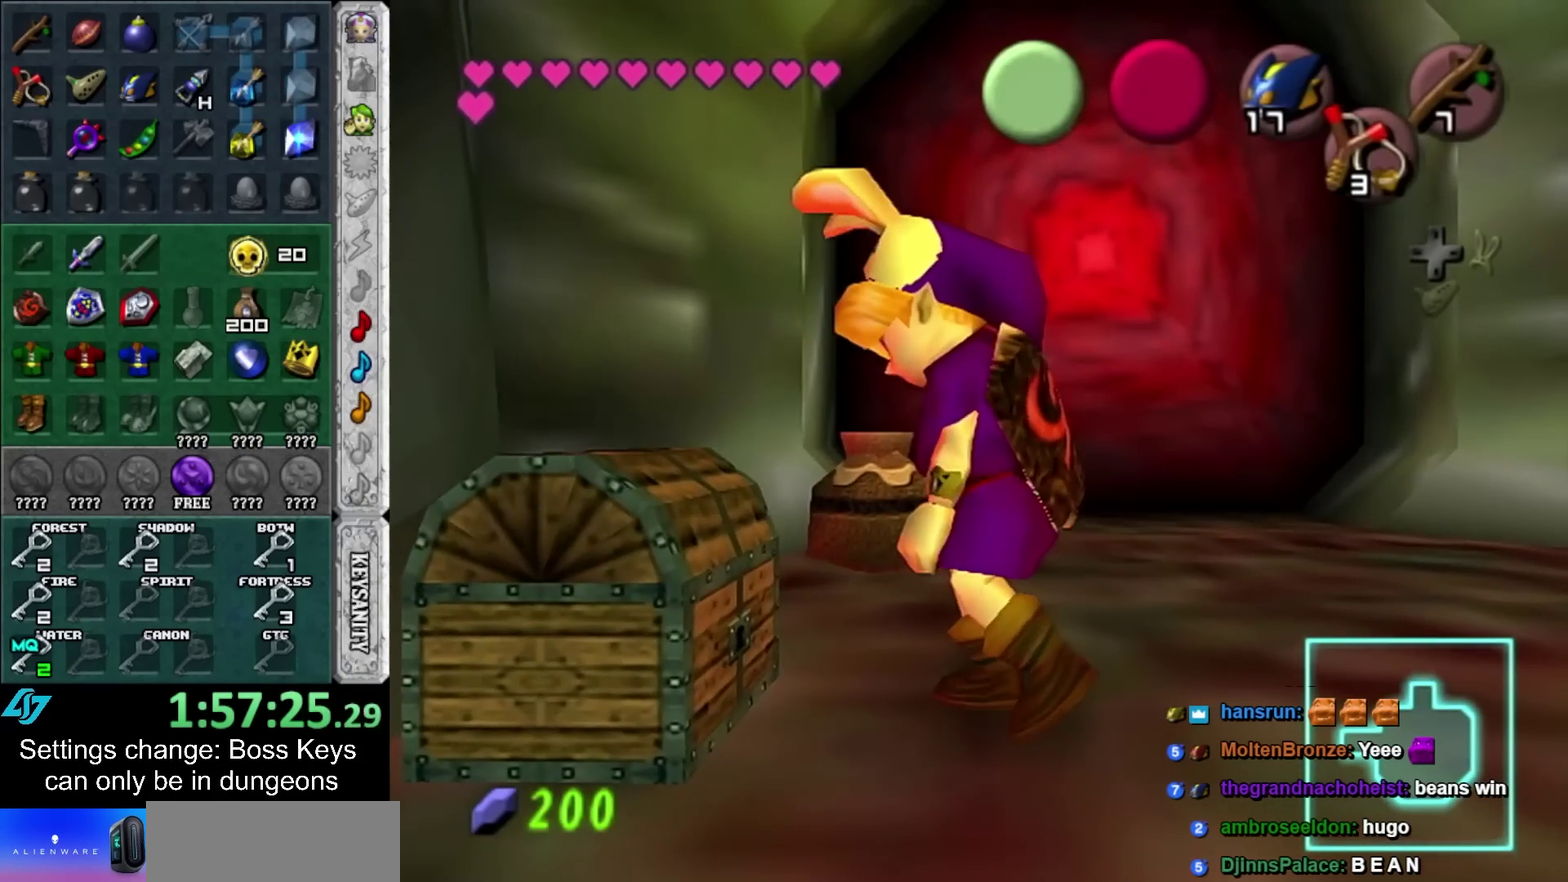
{"buttons": [], "left_stick": "center", "events": [[17, "A", "down"], [17, "B", "down"], [117, "A", "up"], [117, "B", "up"], [217, "A", "down"], [217, "B", "down"], [283, "A", "up"], [283, "B", "up"]]}
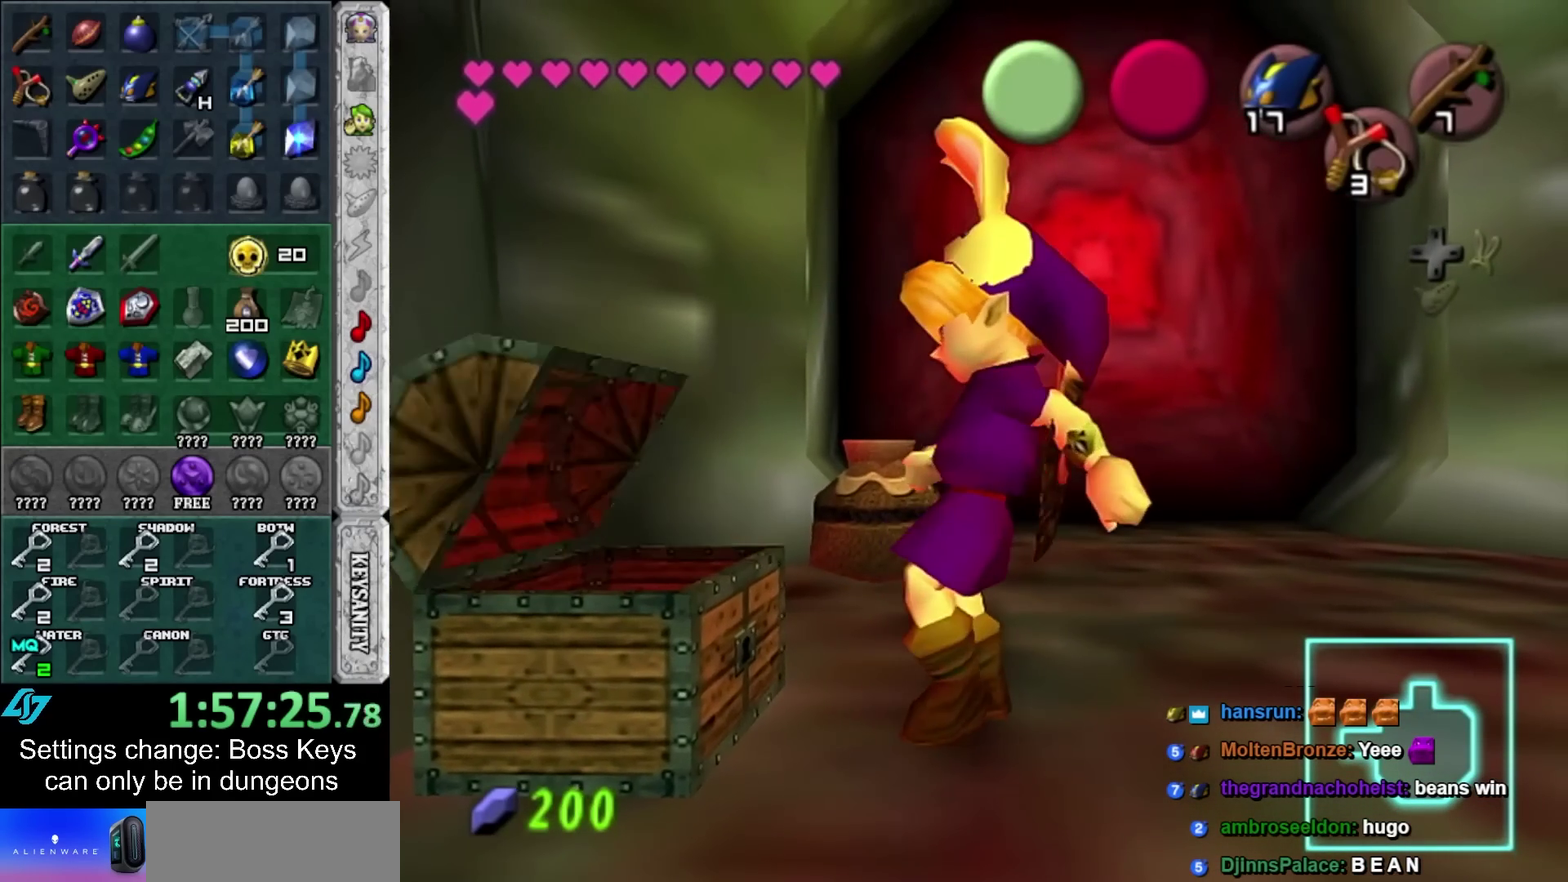
{"buttons": [], "left_stick": "center", "events": []}
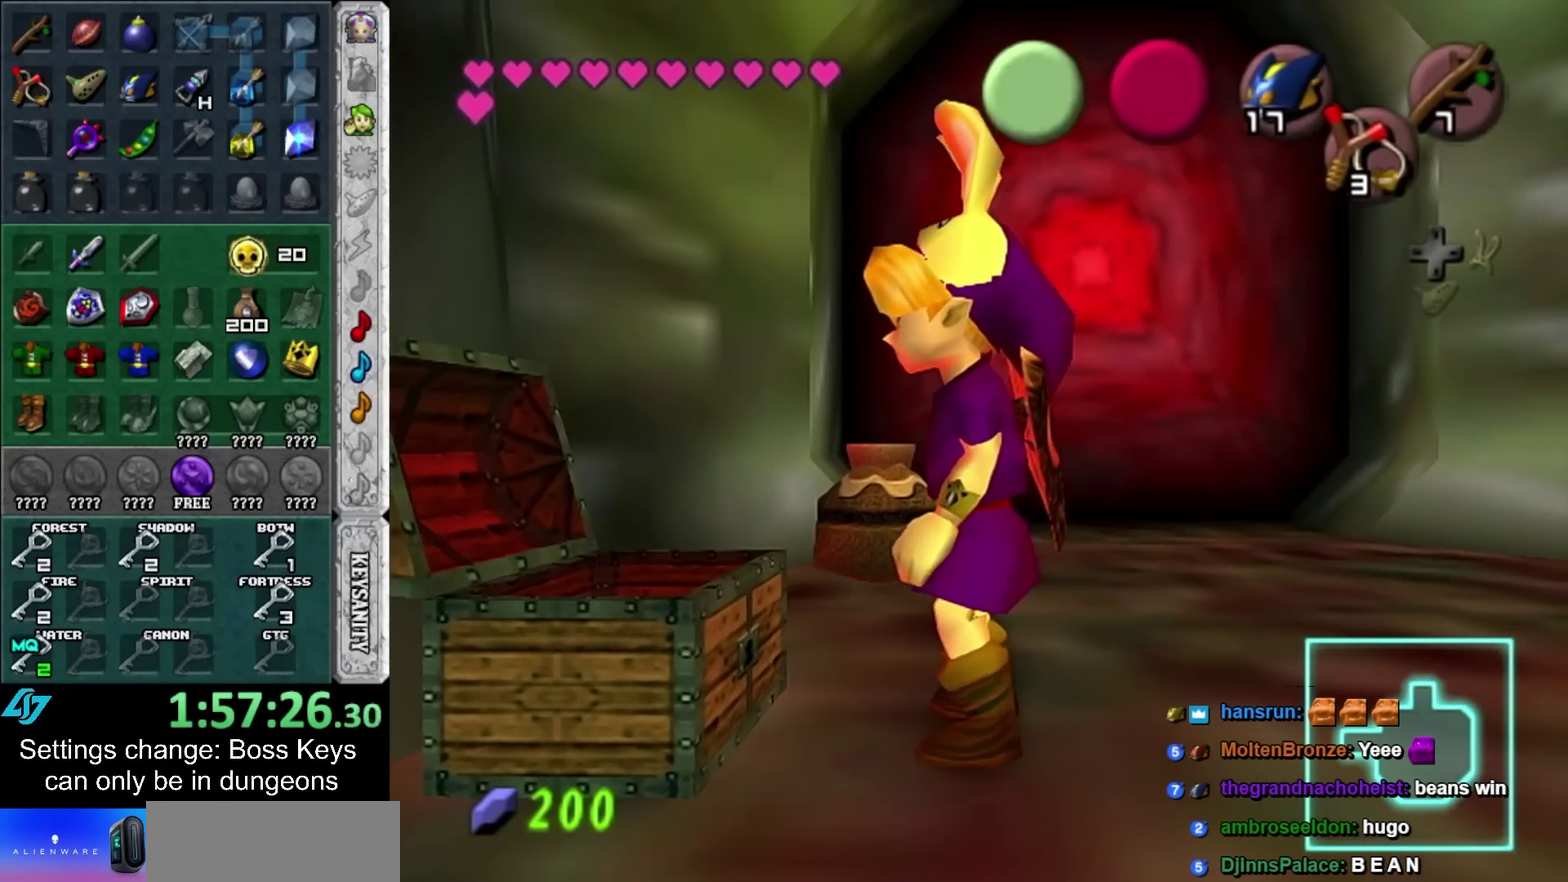
{"buttons": ["A", "B"], "left_stick": "center", "events": [[300, "A", "down"], [300, "B", "down"], [400, "A", "up"], [400, "B", "up"], [483, "A", "down"], [483, "B", "down"]]}
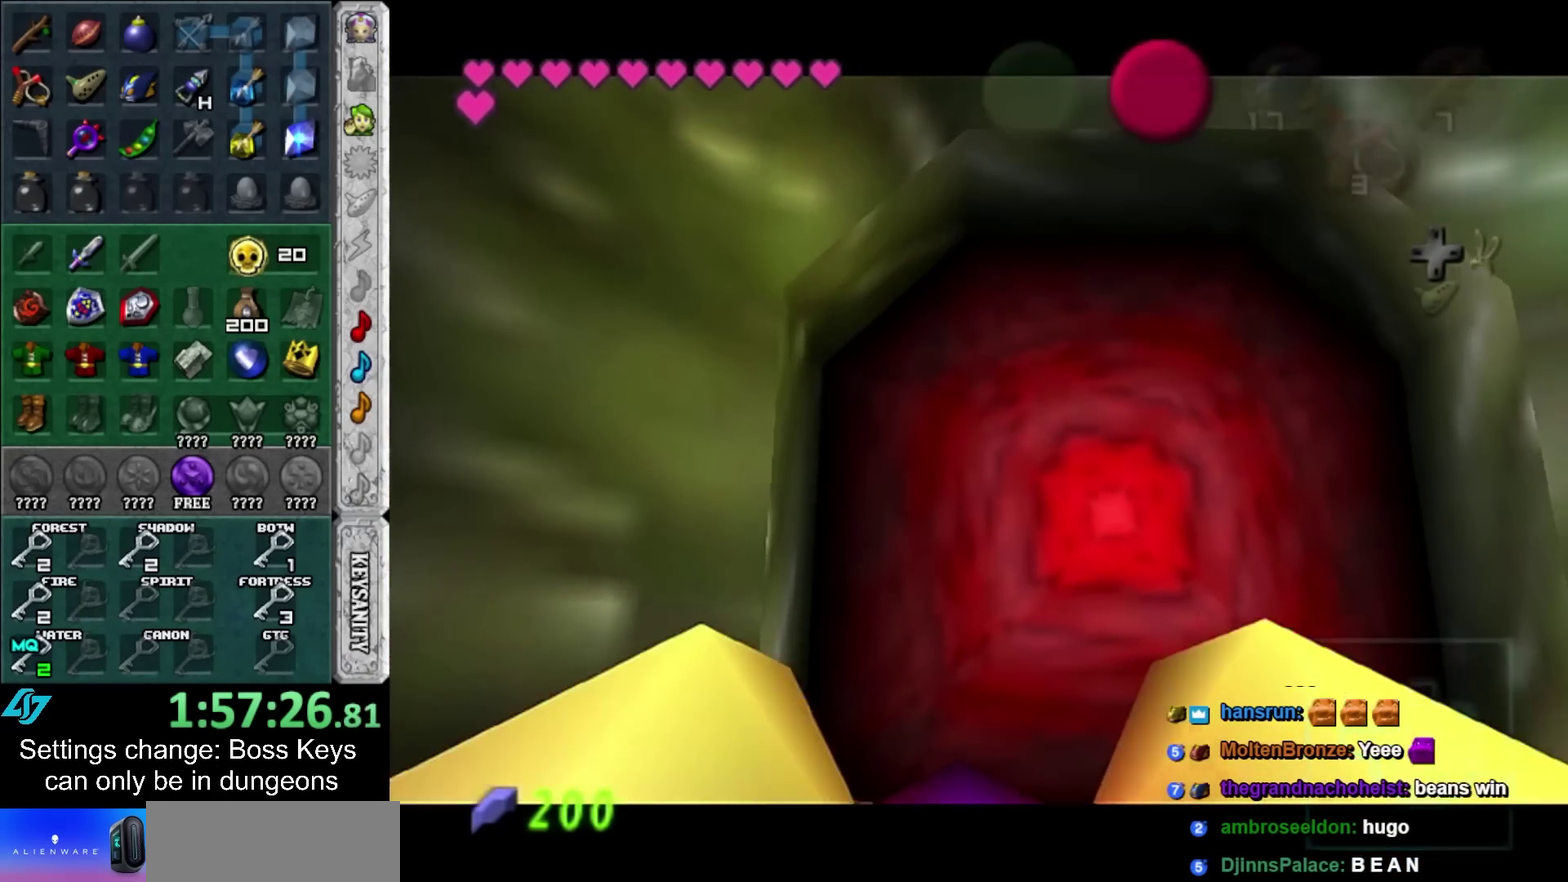
{"buttons": ["A", "B"], "left_stick": "center", "events": [[50, "A", "up"], [50, "B", "up"], [183, "A", "down"], [183, "B", "down"], [250, "A", "up"], [250, "B", "up"], [333, "A", "down"], [333, "B", "down"], [400, "A", "up"], [400, "B", "up"], [483, "A", "down"], [483, "B", "down"]]}
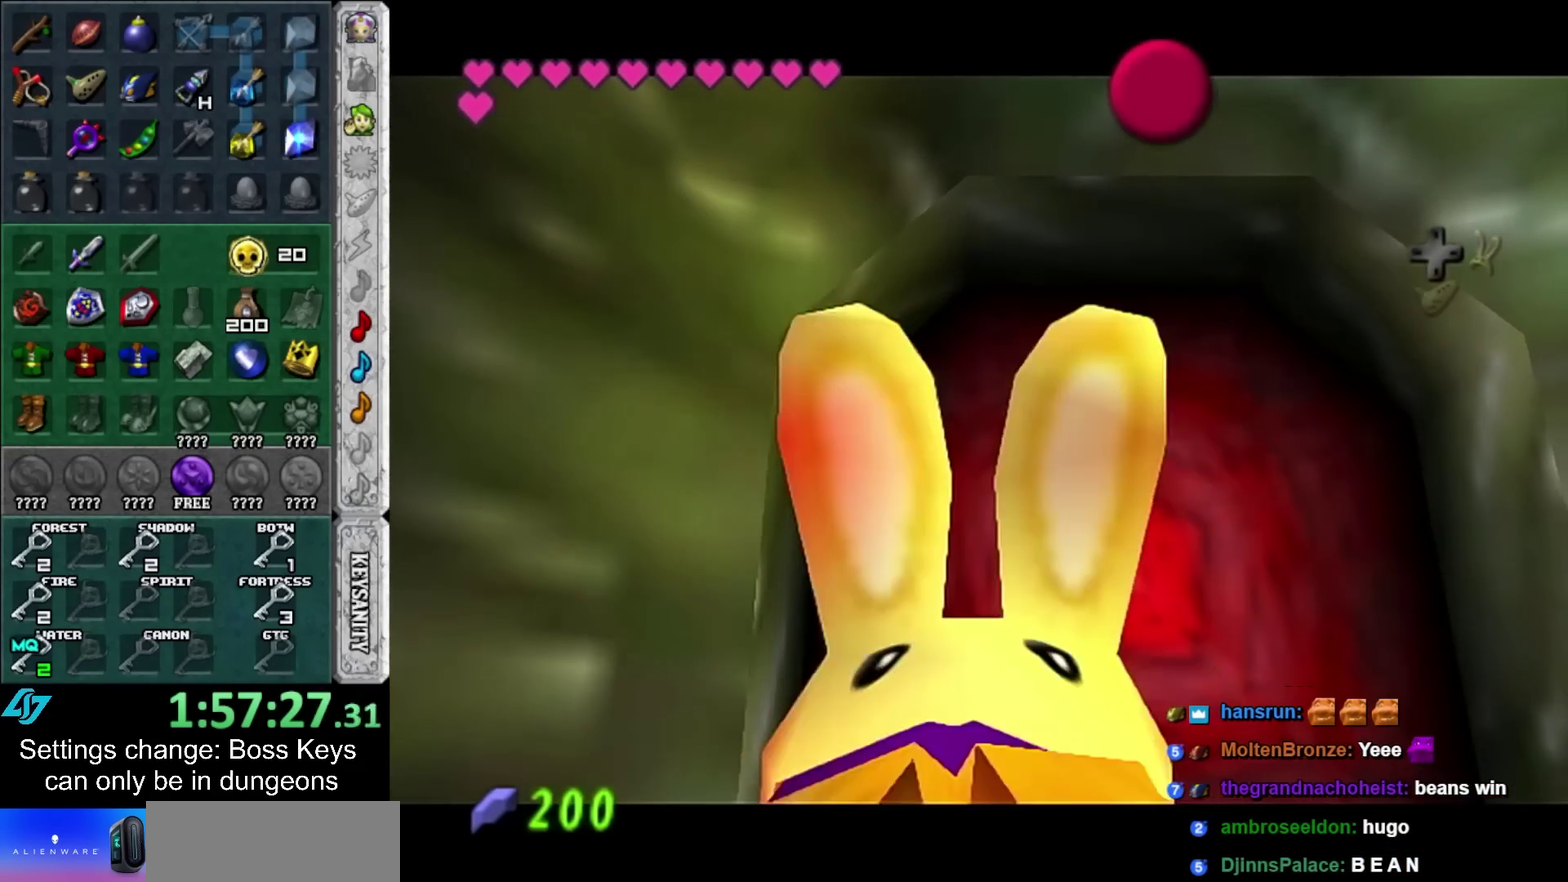
{"buttons": [], "left_stick": "up", "events": [[50, "A", "up"], [50, "B", "up"], [150, "A", "down"], [150, "B", "down"], [217, "A", "up"], [217, "B", "up"], [300, "A", "down"], [300, "B", "down"], [367, "B", "up"], [400, "A", "up"], [483, "left_stick", "up"]]}
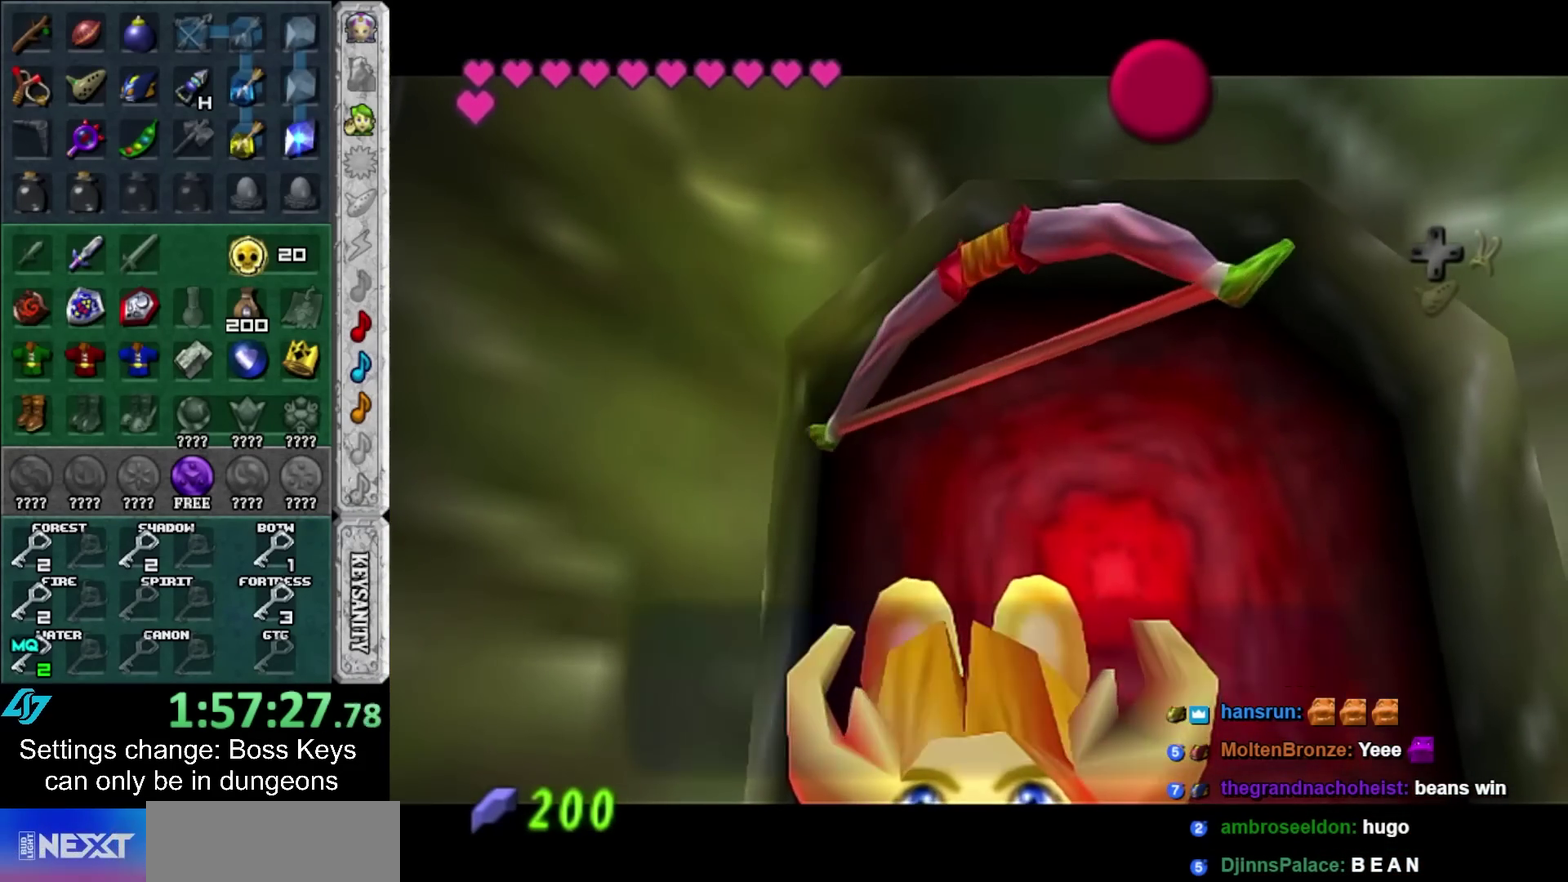
{"buttons": [], "left_stick": "up", "events": [[367, "A", "down"], [467, "A", "up"]]}
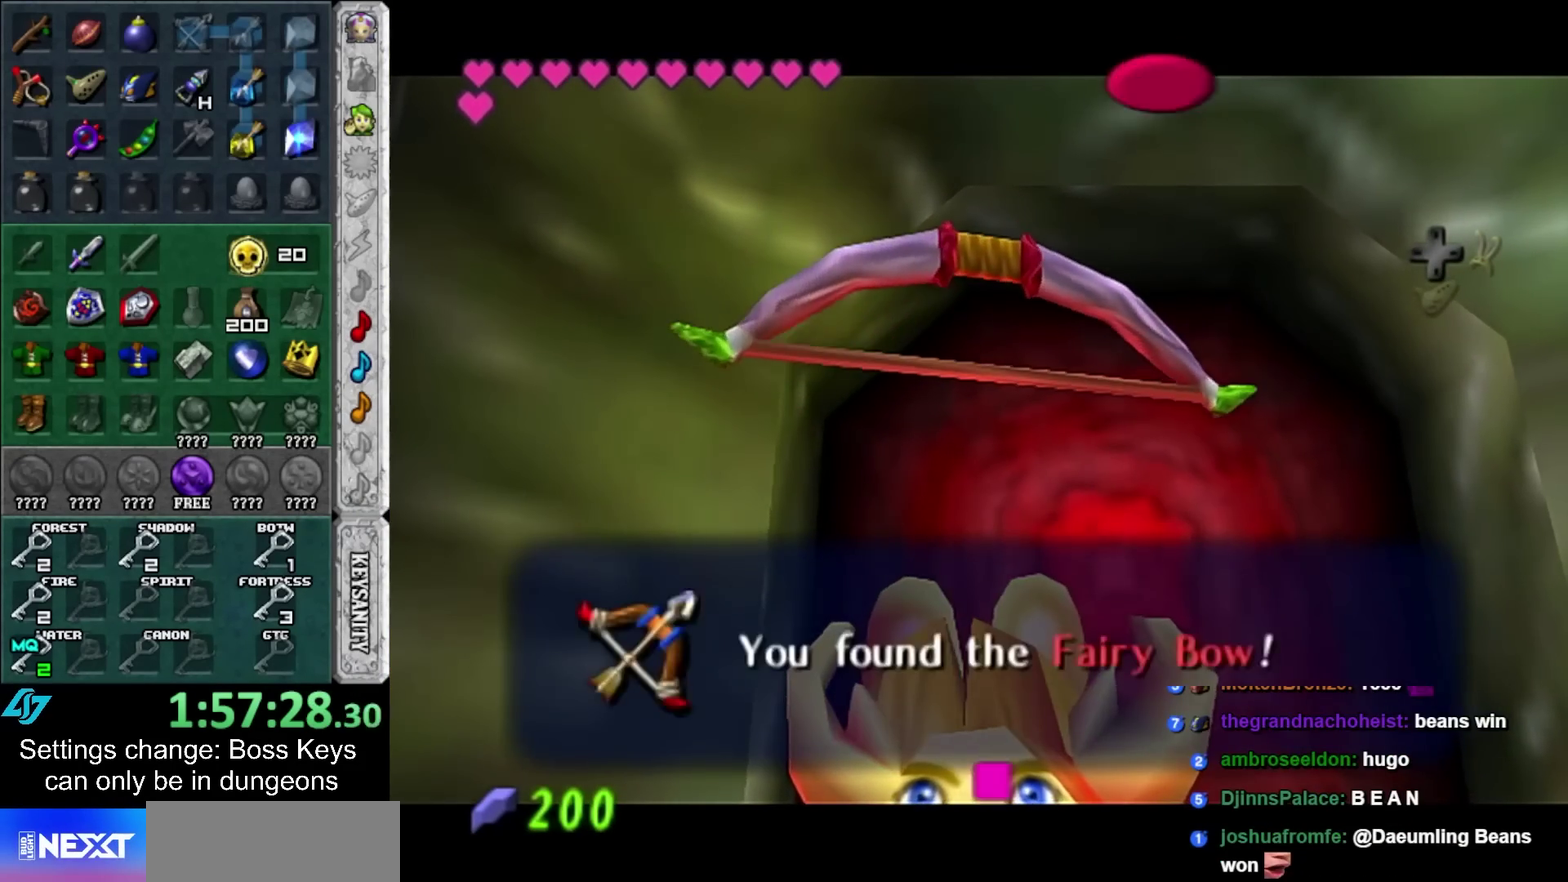
{"buttons": [], "left_stick": "up", "events": [[167, "left_stick", "up-right"], [500, "left_stick", "up"]]}
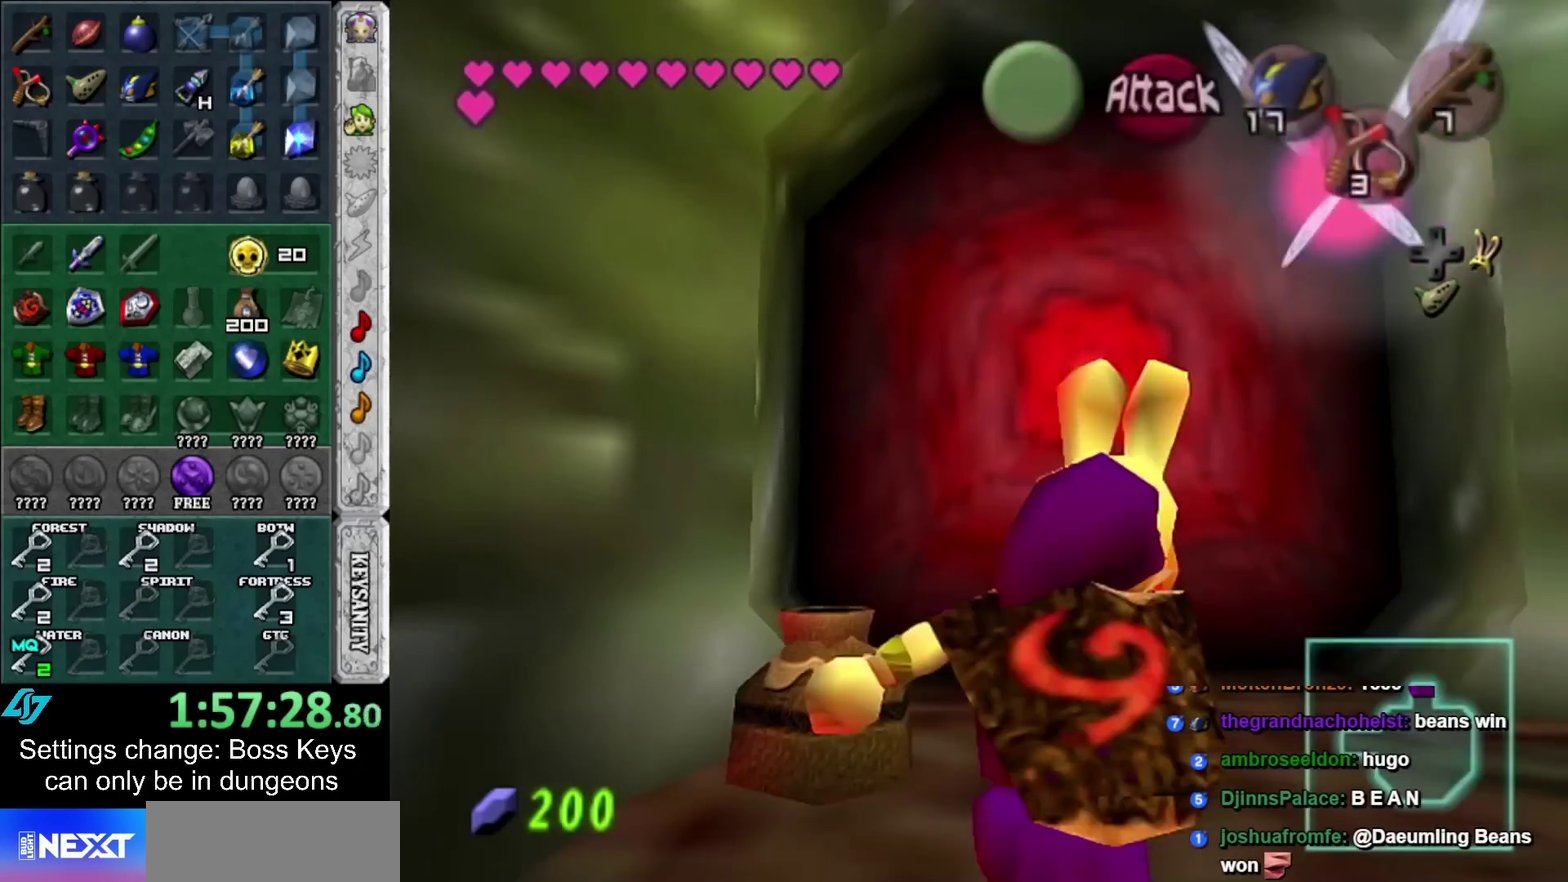
{"buttons": ["A"], "left_stick": "up", "events": [[450, "A", "down"]]}
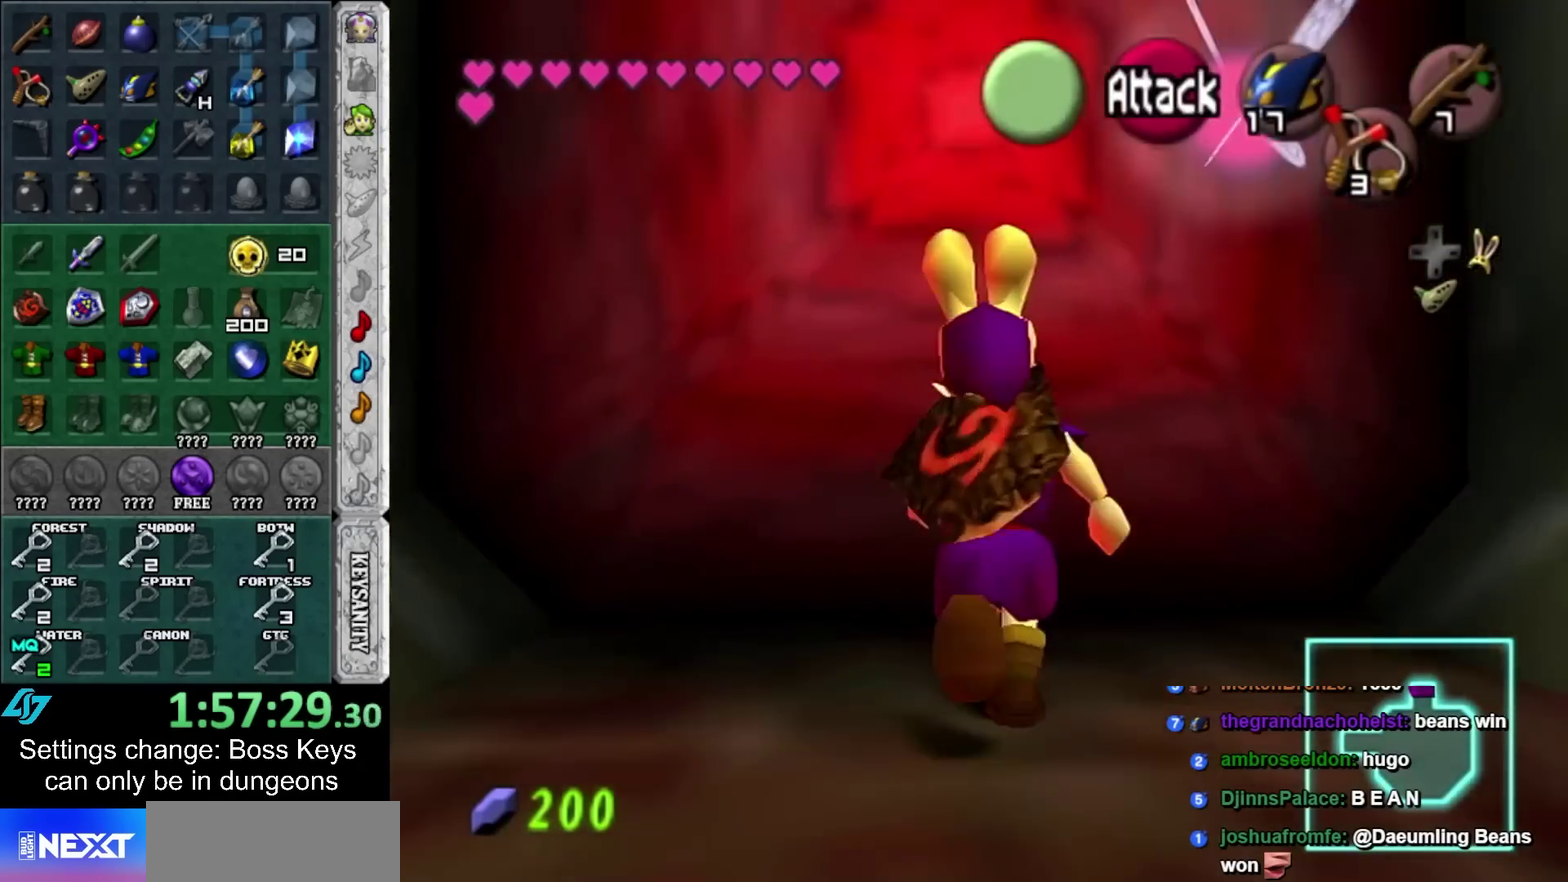
{"buttons": [], "left_stick": "center", "events": [[50, "A", "up"], [117, "A", "down"], [183, "left_stick", "center"], [200, "A", "up"]]}
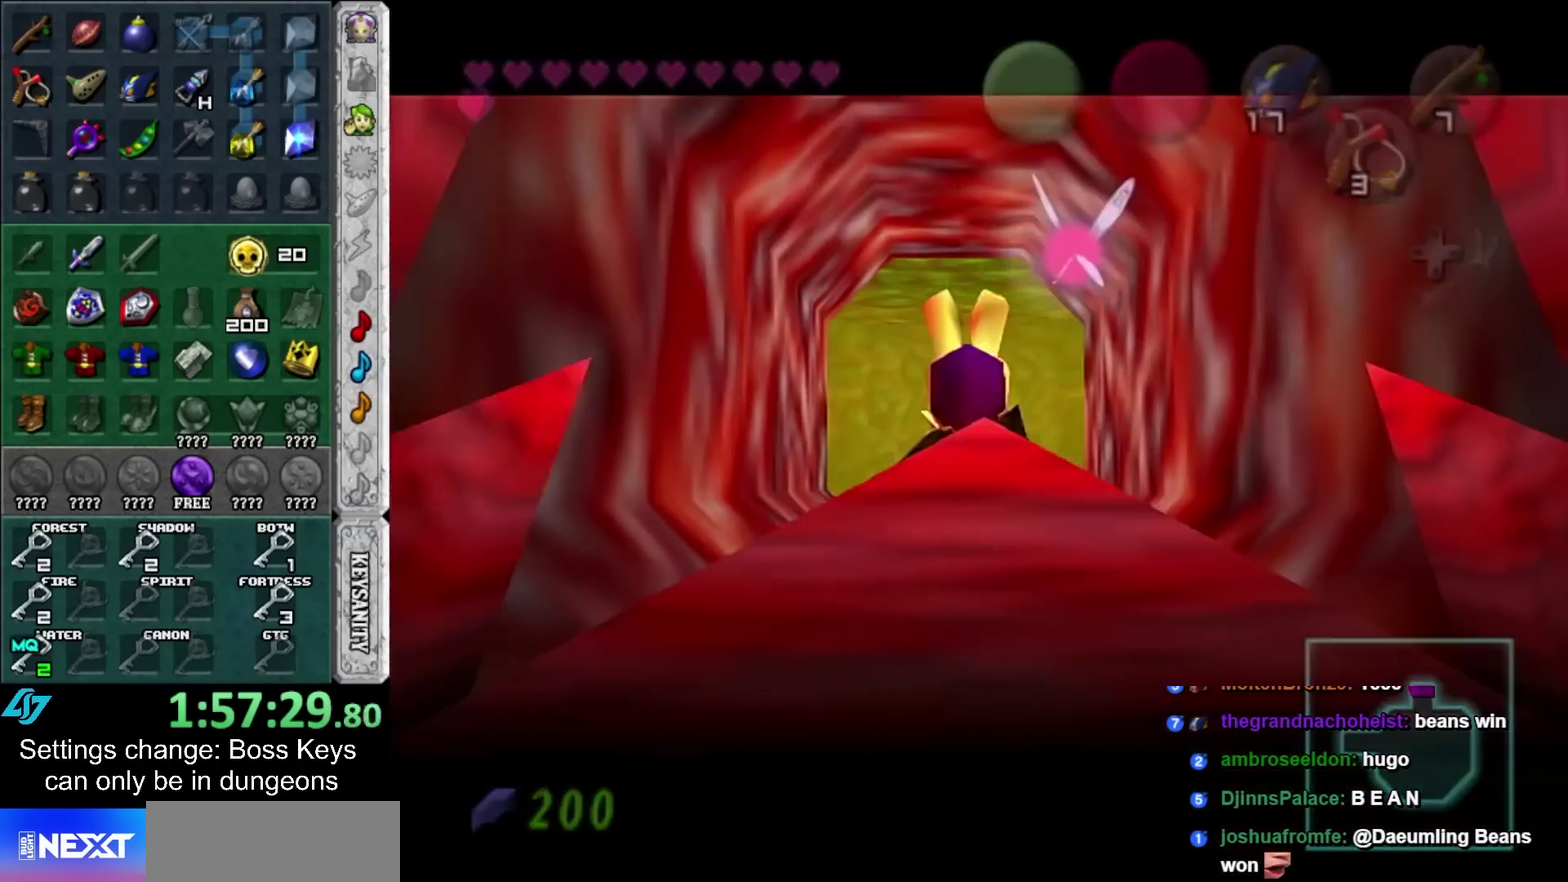
{"buttons": [], "left_stick": "up", "events": [[333, "left_stick", "up"]]}
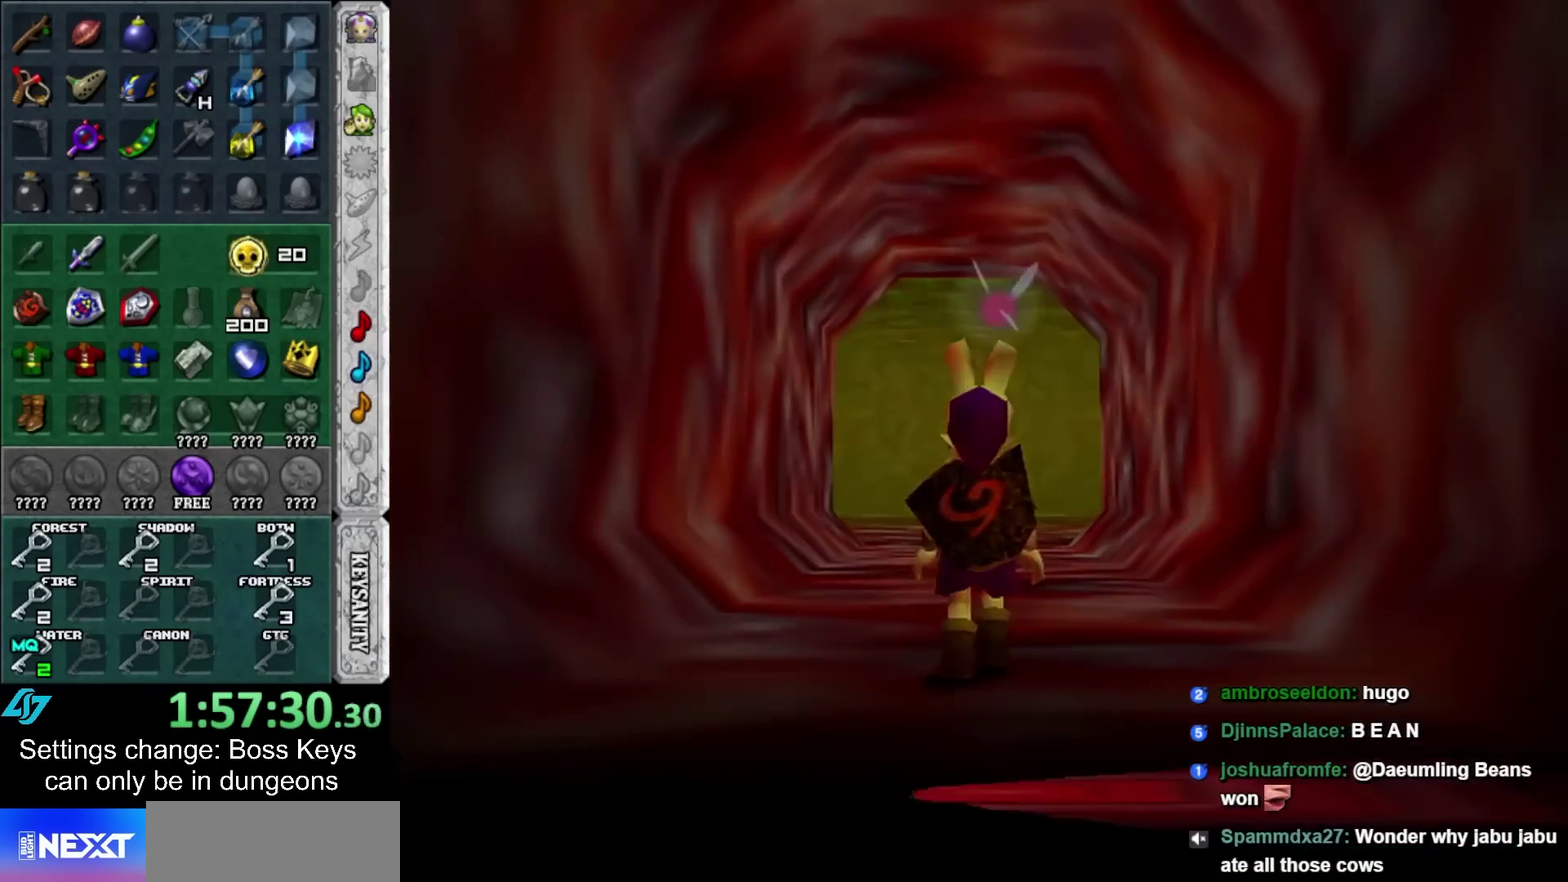
{"buttons": [], "left_stick": "up", "events": []}
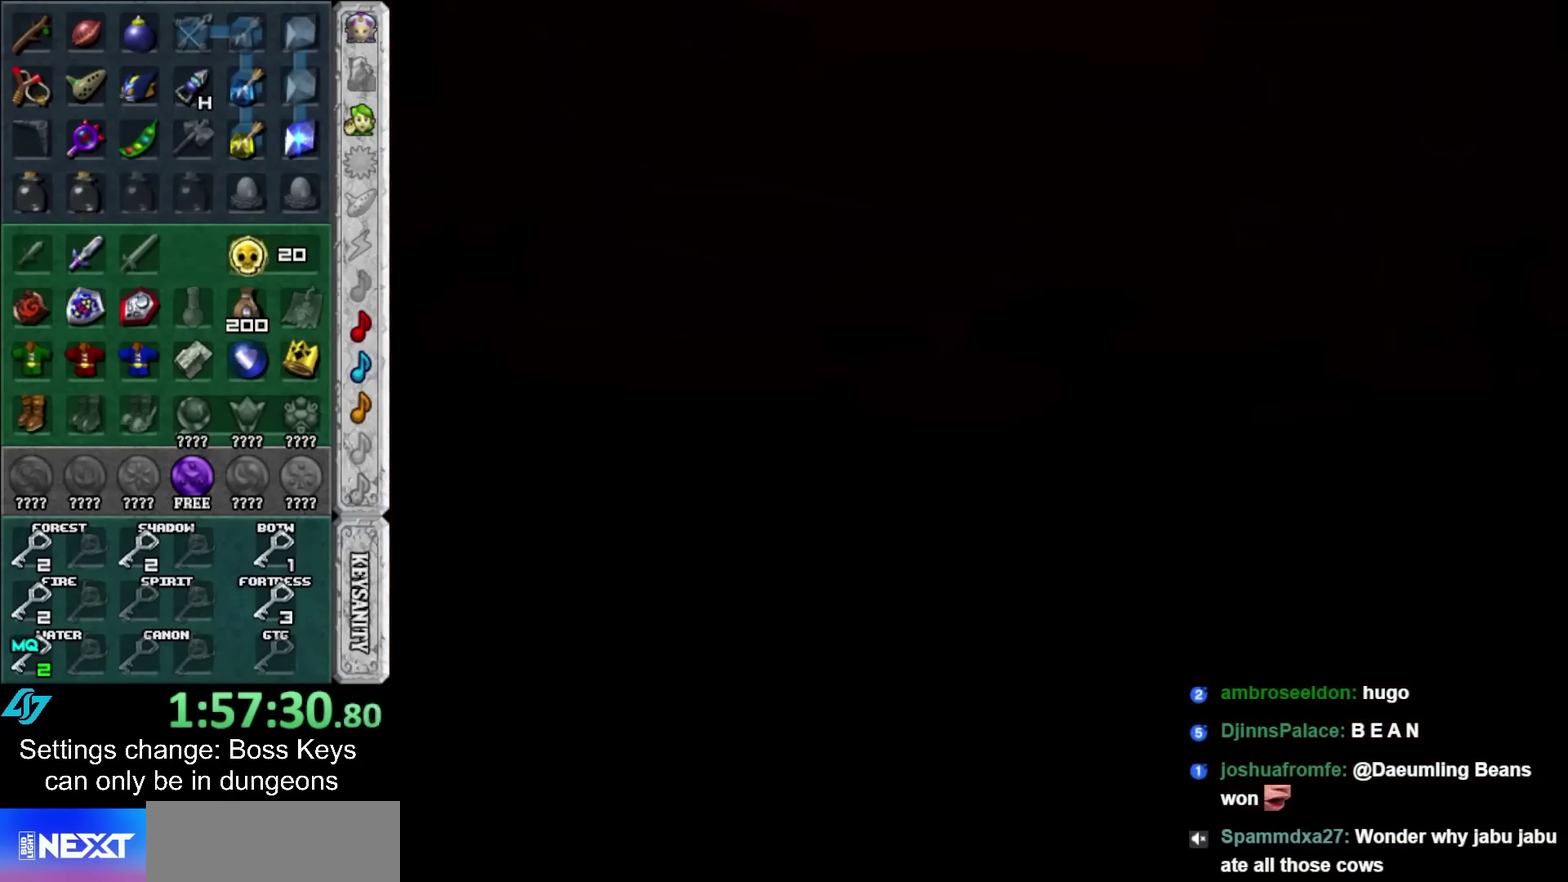
{"buttons": [], "left_stick": "up", "events": []}
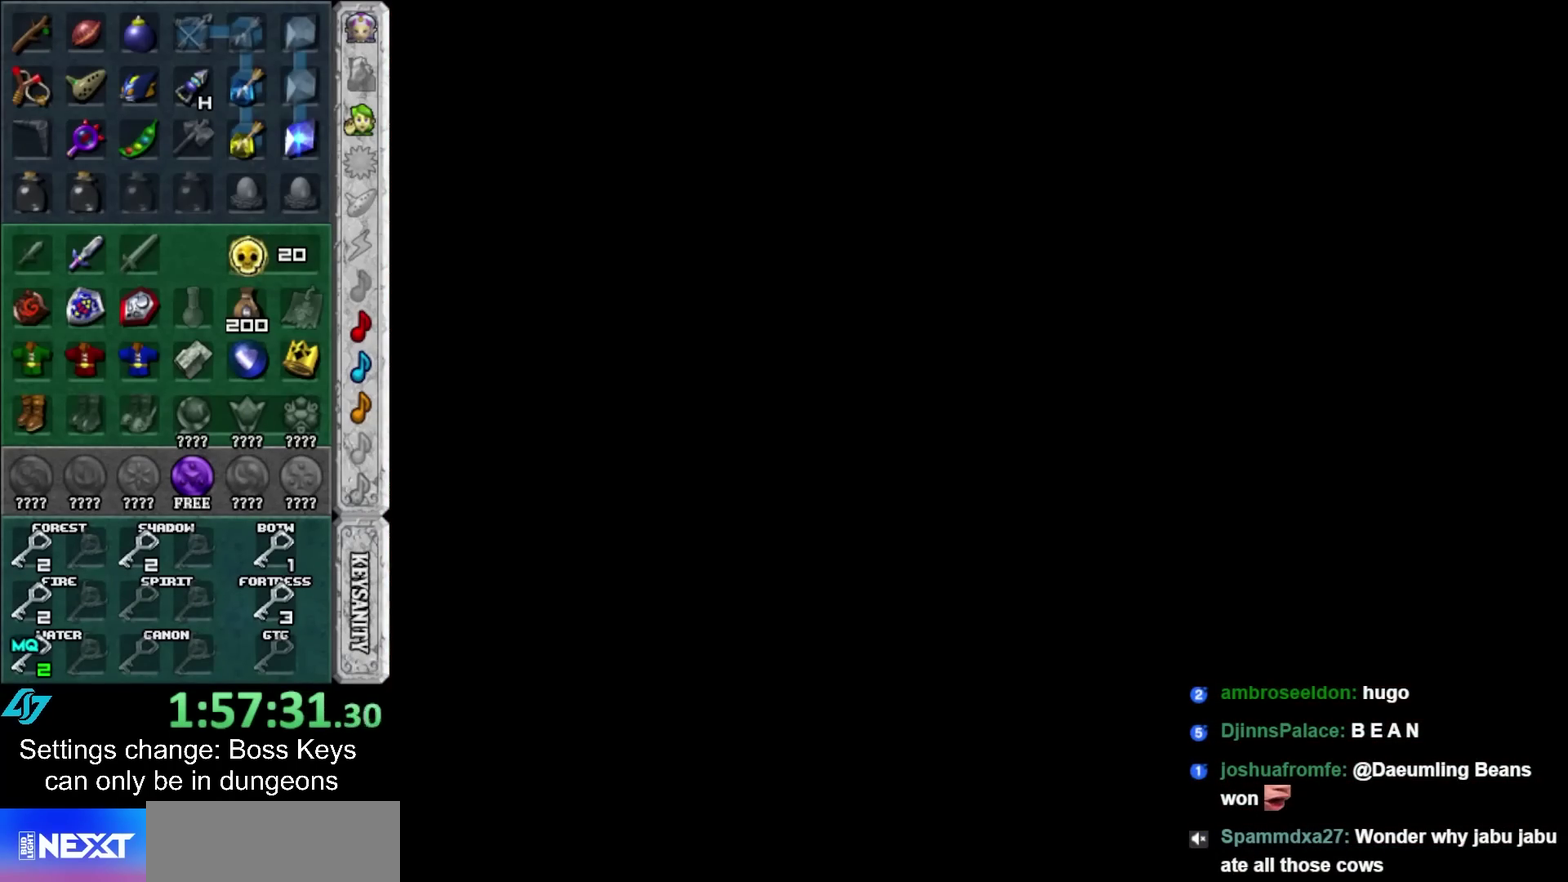
{"buttons": [], "left_stick": "up", "events": []}